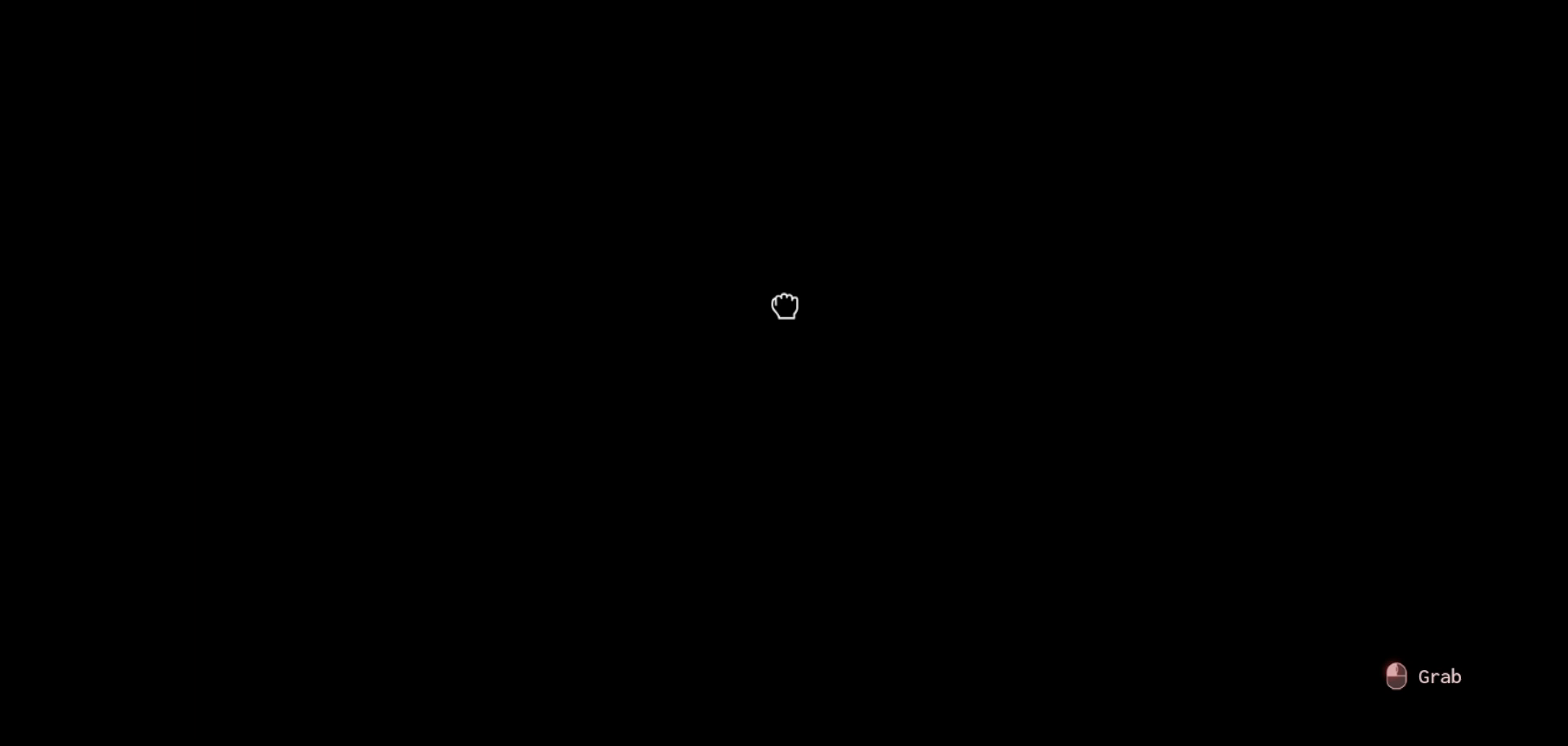
Gameplay with keyboard and mouse; each line is a JSON object with the keys and mouse buttons held at the frame after it. "events" lists presses ("down") and releases ("up") of "1", "2", "3", "4", "5", "a", "alt", "c", "caps_lock", "ctrl", "d", "e", "f", "g", "q", "r", "s", "shift", "space", "t", "tab", "v", "w", "x", "z", "mouse_left", "mouse_wheel" and "mouse_right" between this image and that frame as [ms after this image, input, new state], when the widget could be followed in between. "mouse_left", "mouse_wheel", "mouse_right" = the "left", "wheel", "right" buttons of the "mouse" list. No other keys are recorded. "wheel" means that the mouse wheel is clicked or scrolled. "mouse_move" is the direction in which the mouse moves at that frame (one of eight, or "still"), when it could be read.
{"keys": [], "mouse": ["left"], "mouse_move": "still", "events": [[450, "mouse_left", "down"]]}
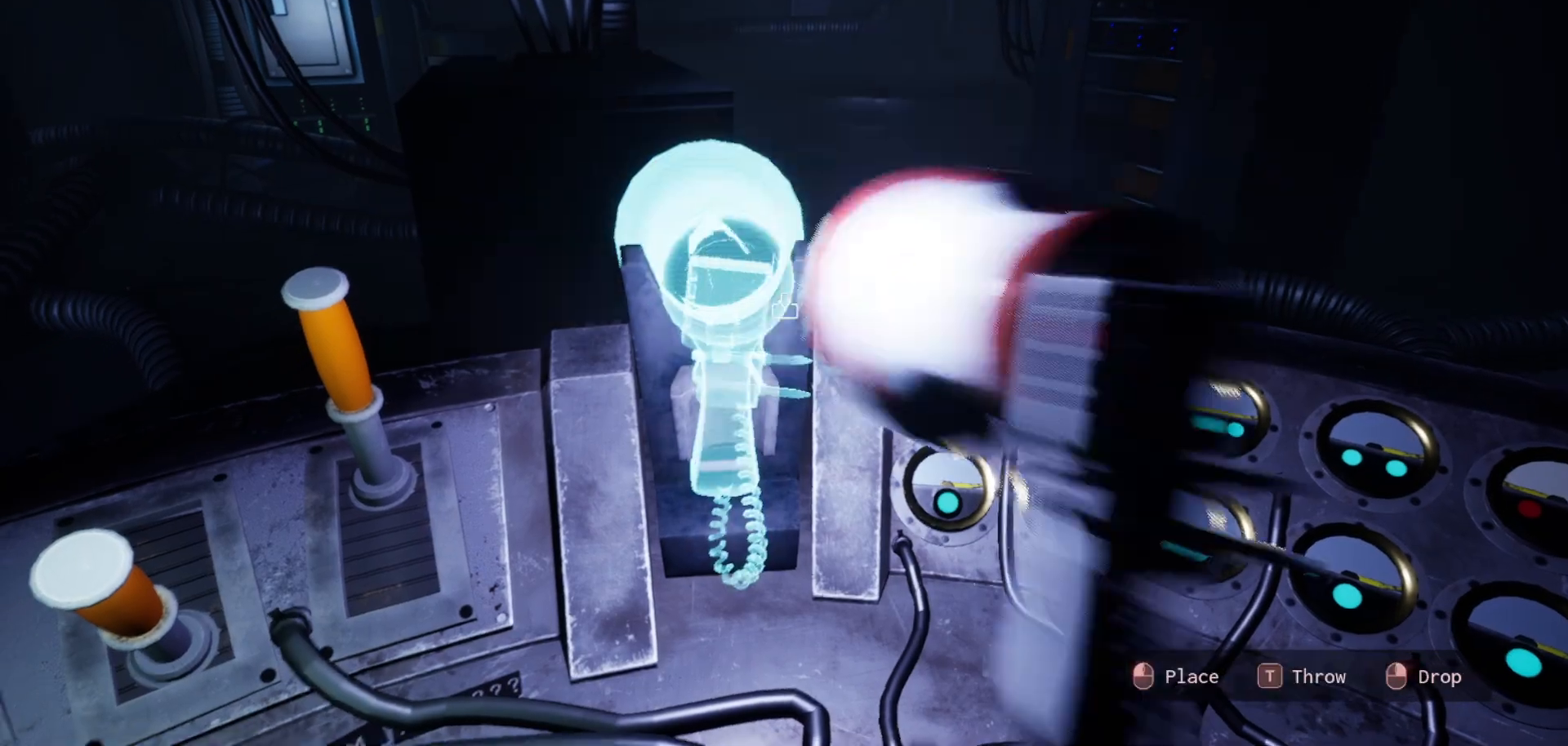
{"keys": [], "mouse": [], "mouse_move": "still", "events": [[50, "mouse_left", "up"]]}
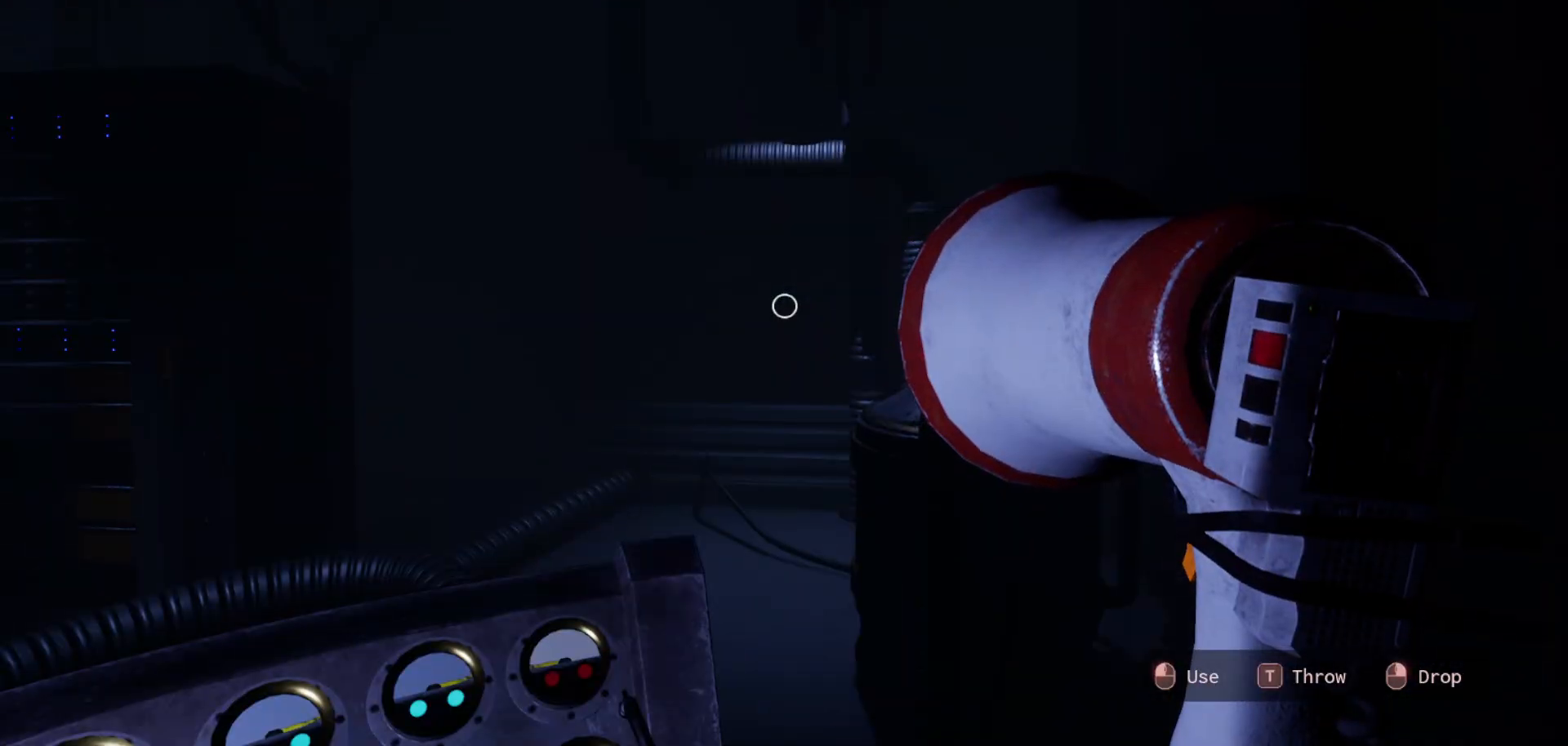
{"keys": [], "mouse": [], "mouse_move": "down-left", "events": []}
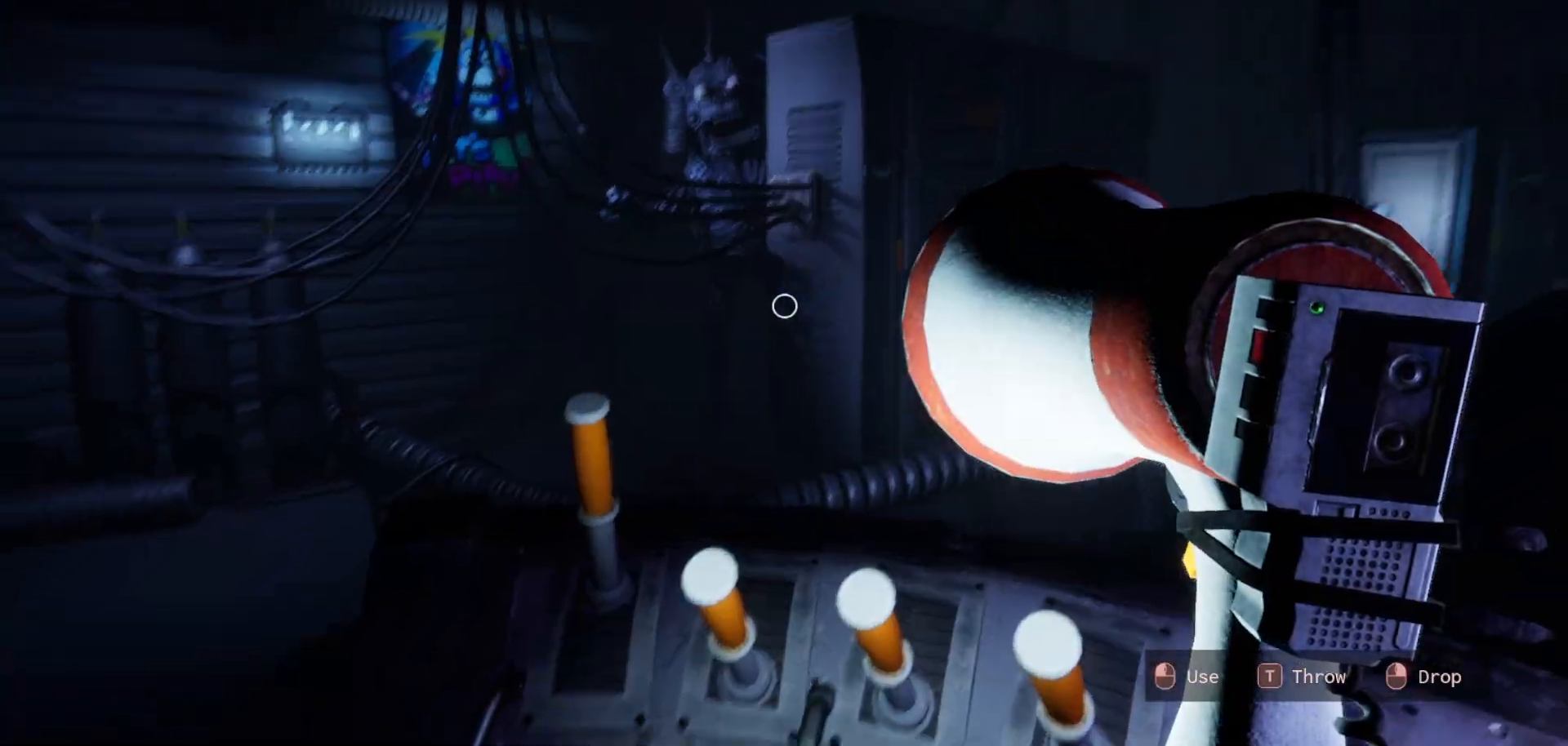
{"keys": [], "mouse": [], "mouse_move": "right", "events": []}
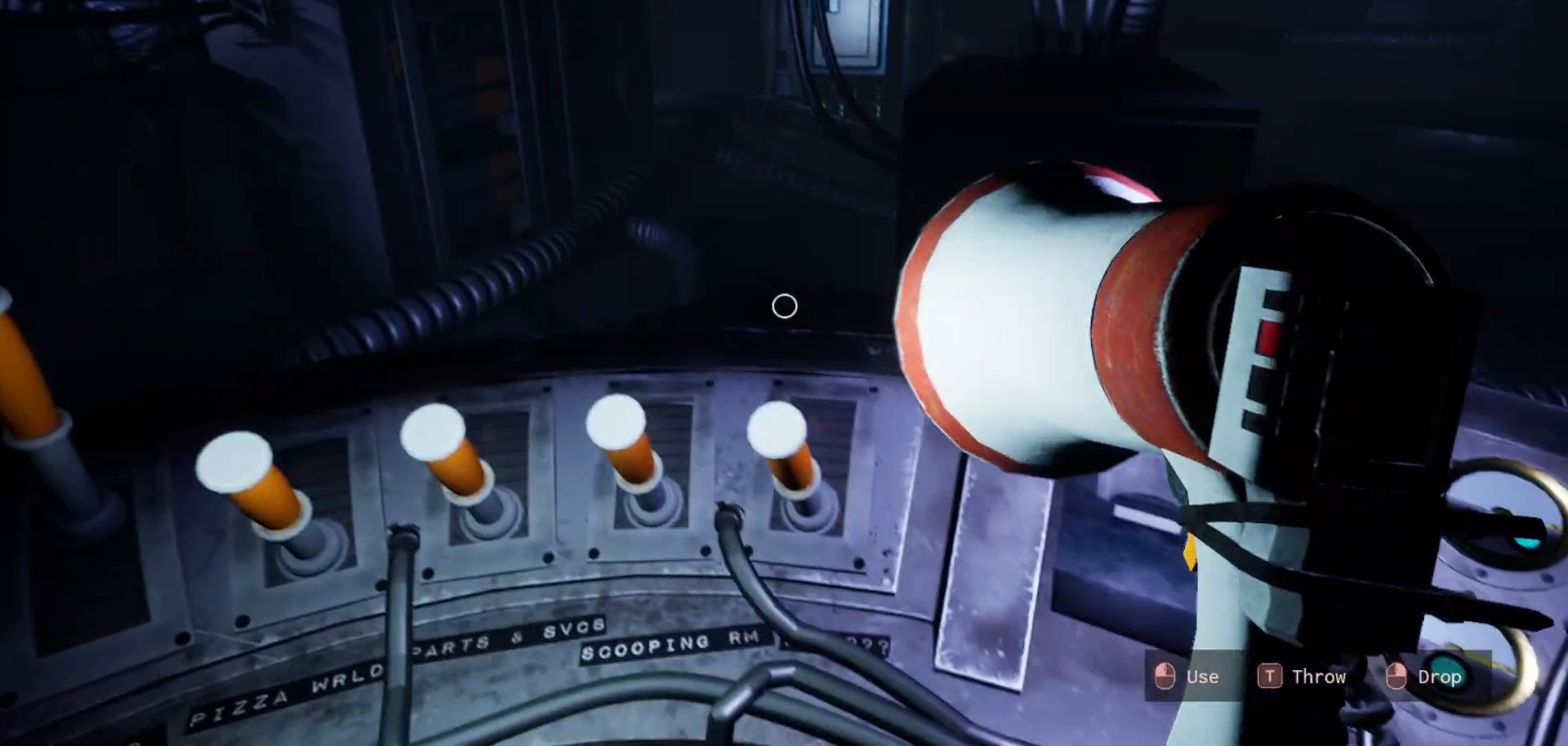
{"keys": [], "mouse": [], "mouse_move": "still", "events": [[383, "mouse_left", "down"], [467, "mouse_left", "up"]]}
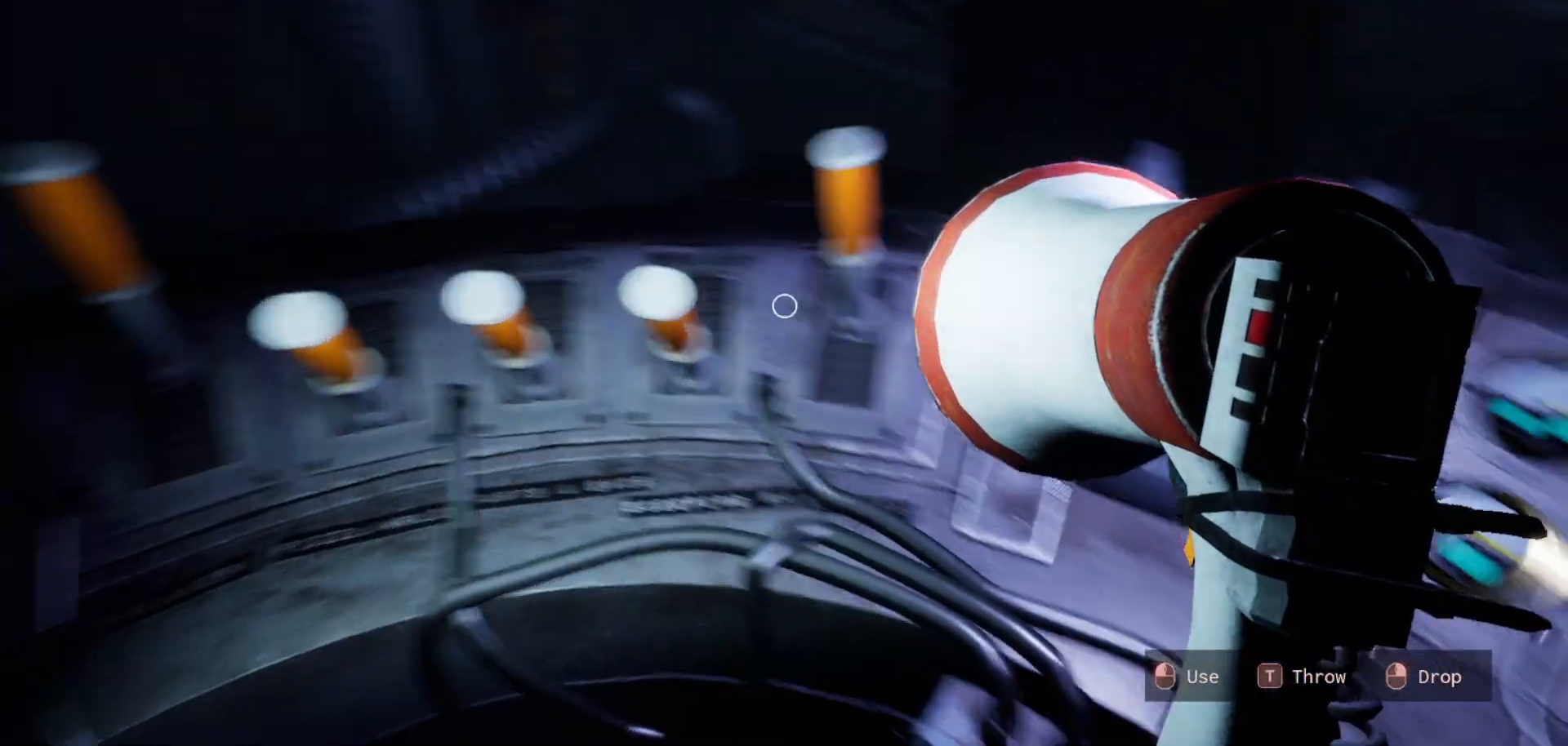
{"keys": [], "mouse": [], "mouse_move": "up-left", "events": []}
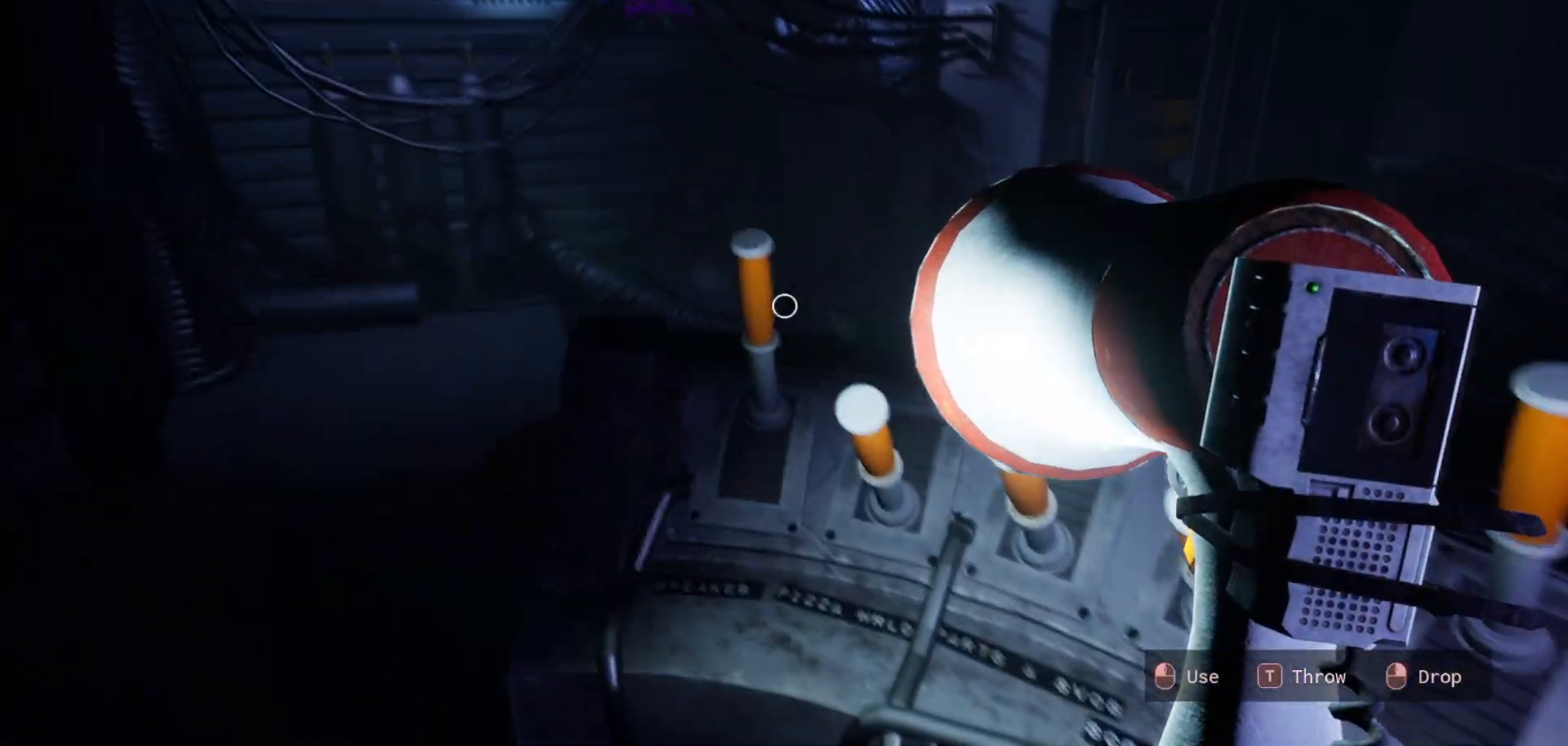
{"keys": [], "mouse": [], "mouse_move": "still", "events": []}
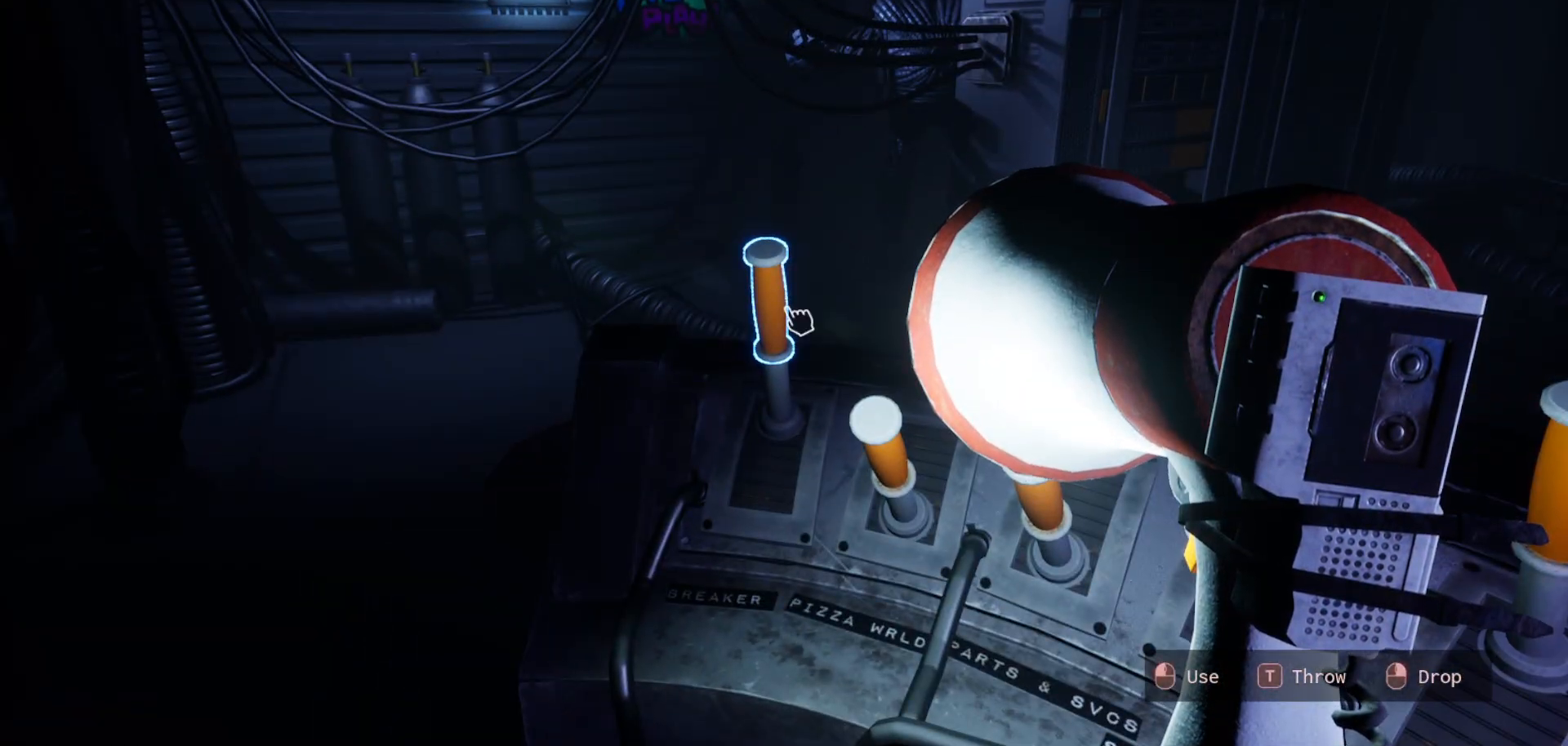
{"keys": [], "mouse": [], "mouse_move": "still", "events": []}
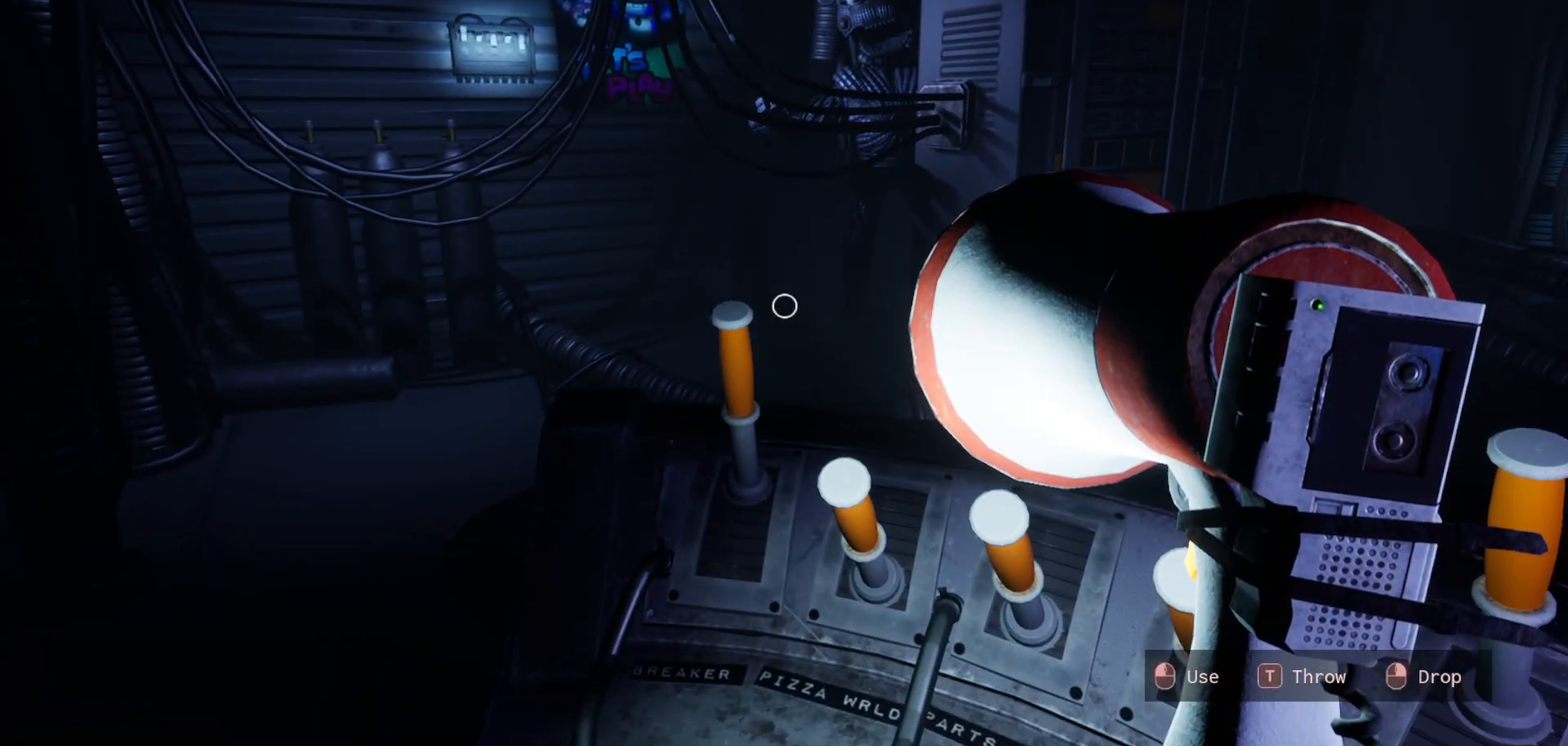
{"keys": [], "mouse": [], "mouse_move": "still", "events": []}
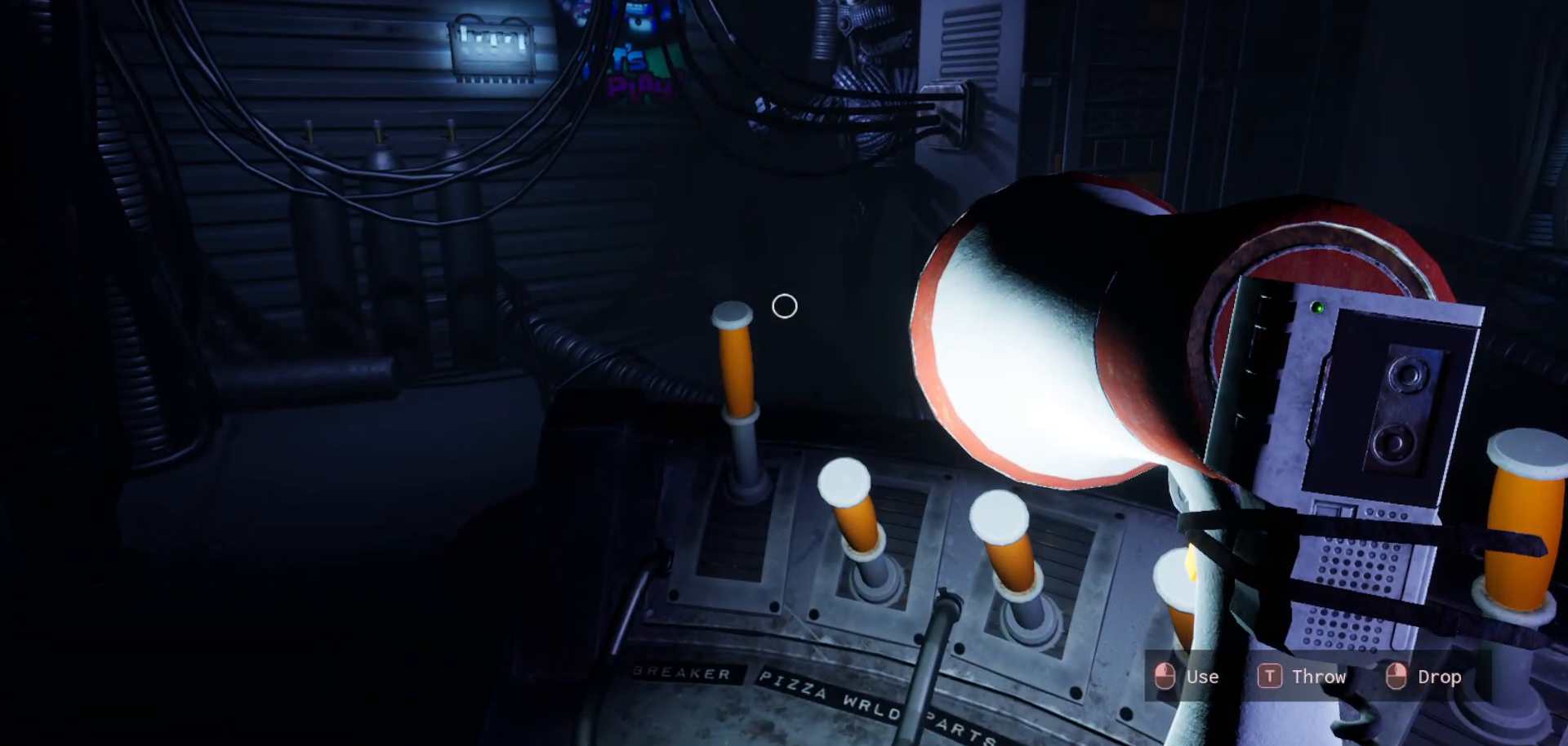
{"keys": [], "mouse": [], "mouse_move": "still", "events": []}
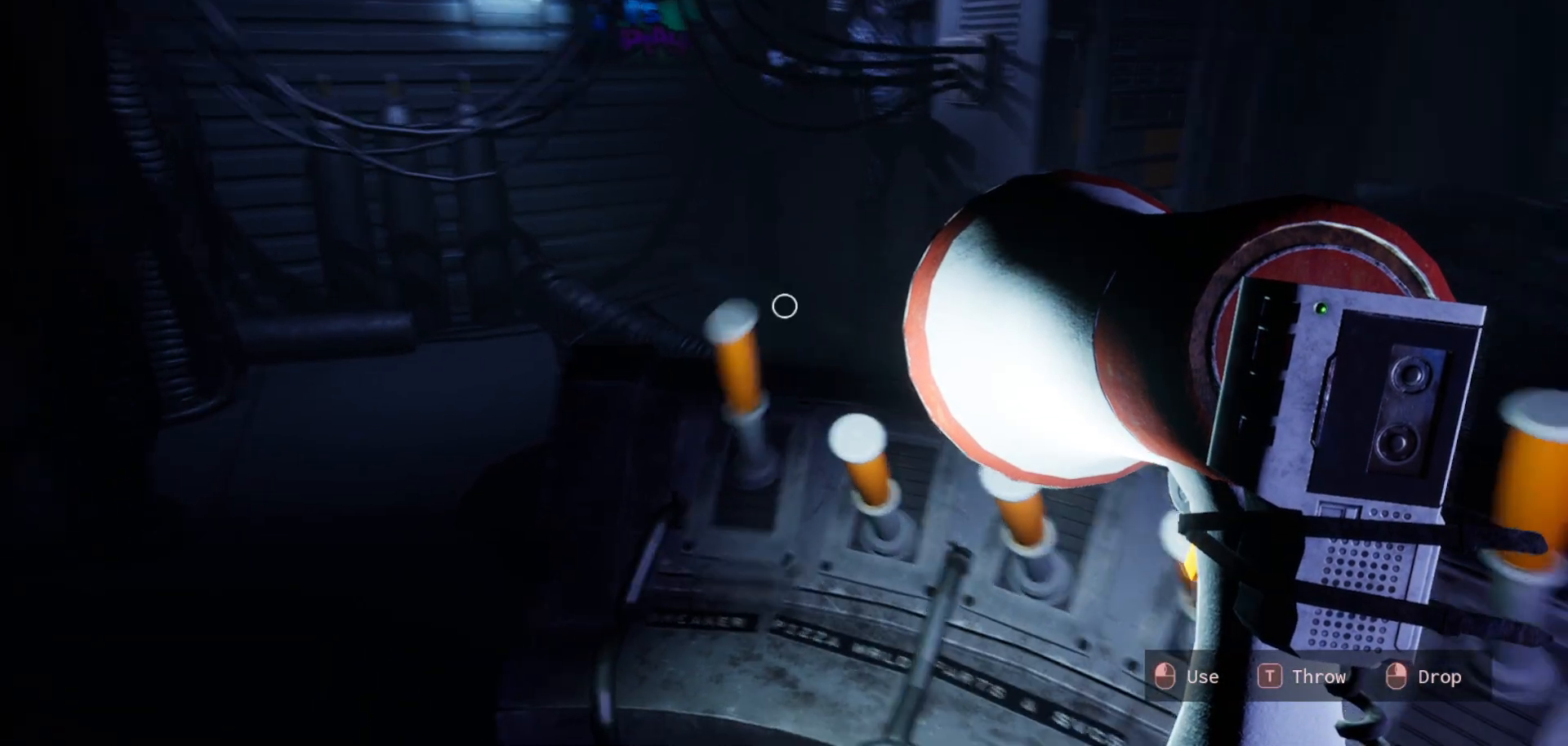
{"keys": [], "mouse": [], "mouse_move": "down", "events": []}
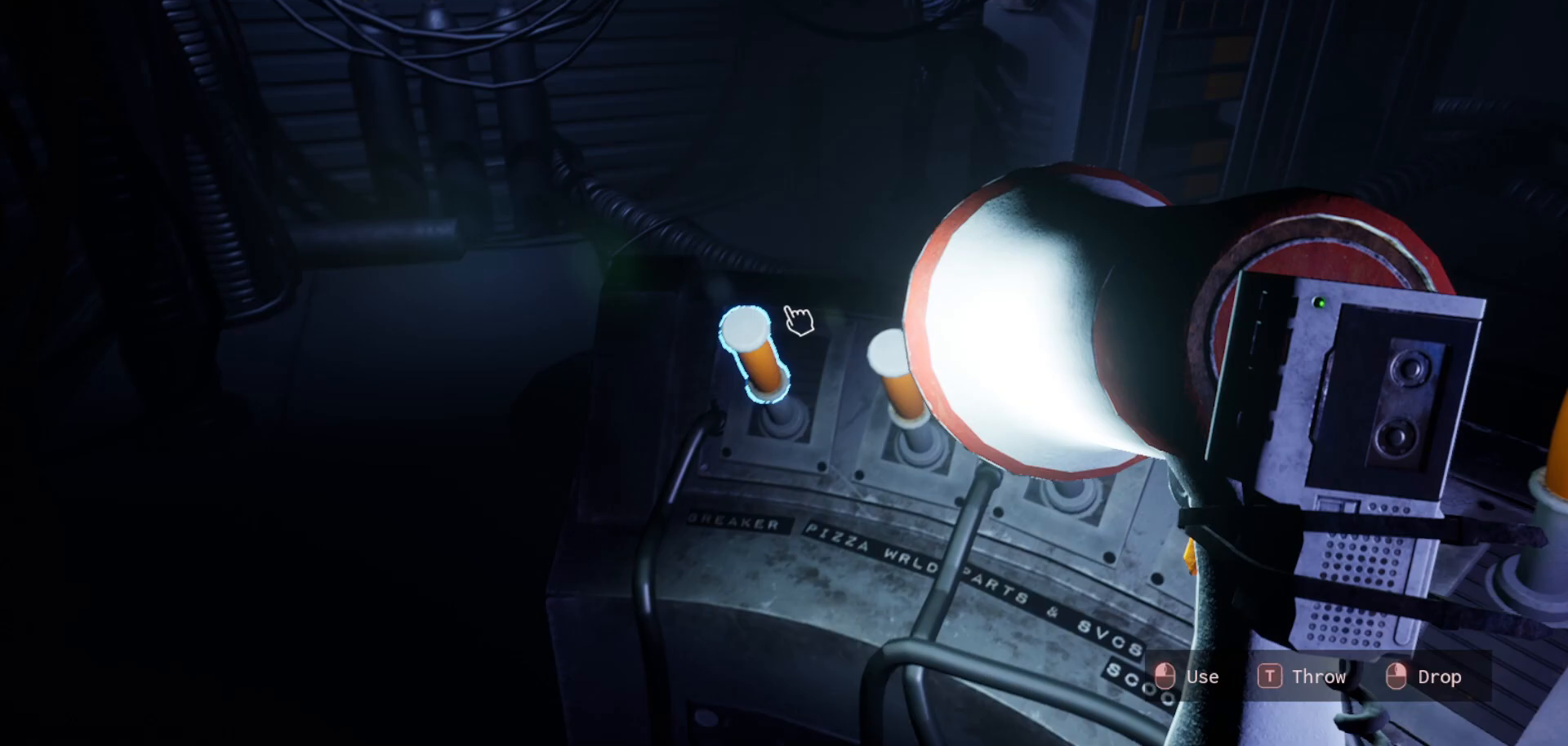
{"keys": [], "mouse": [], "mouse_move": "right", "events": [[100, "mouse_left", "down"], [200, "mouse_left", "up"]]}
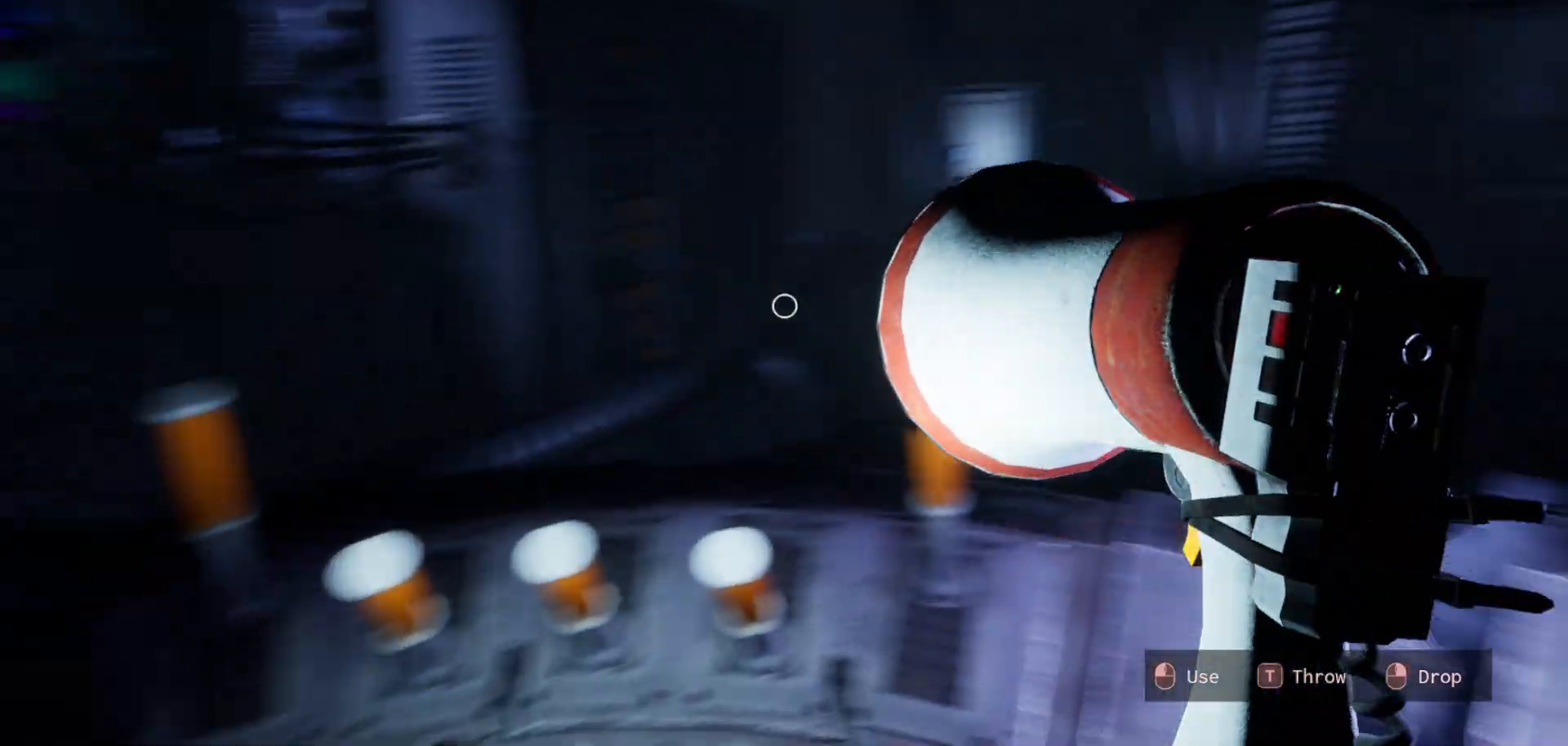
{"keys": [], "mouse": [], "mouse_move": "still", "events": []}
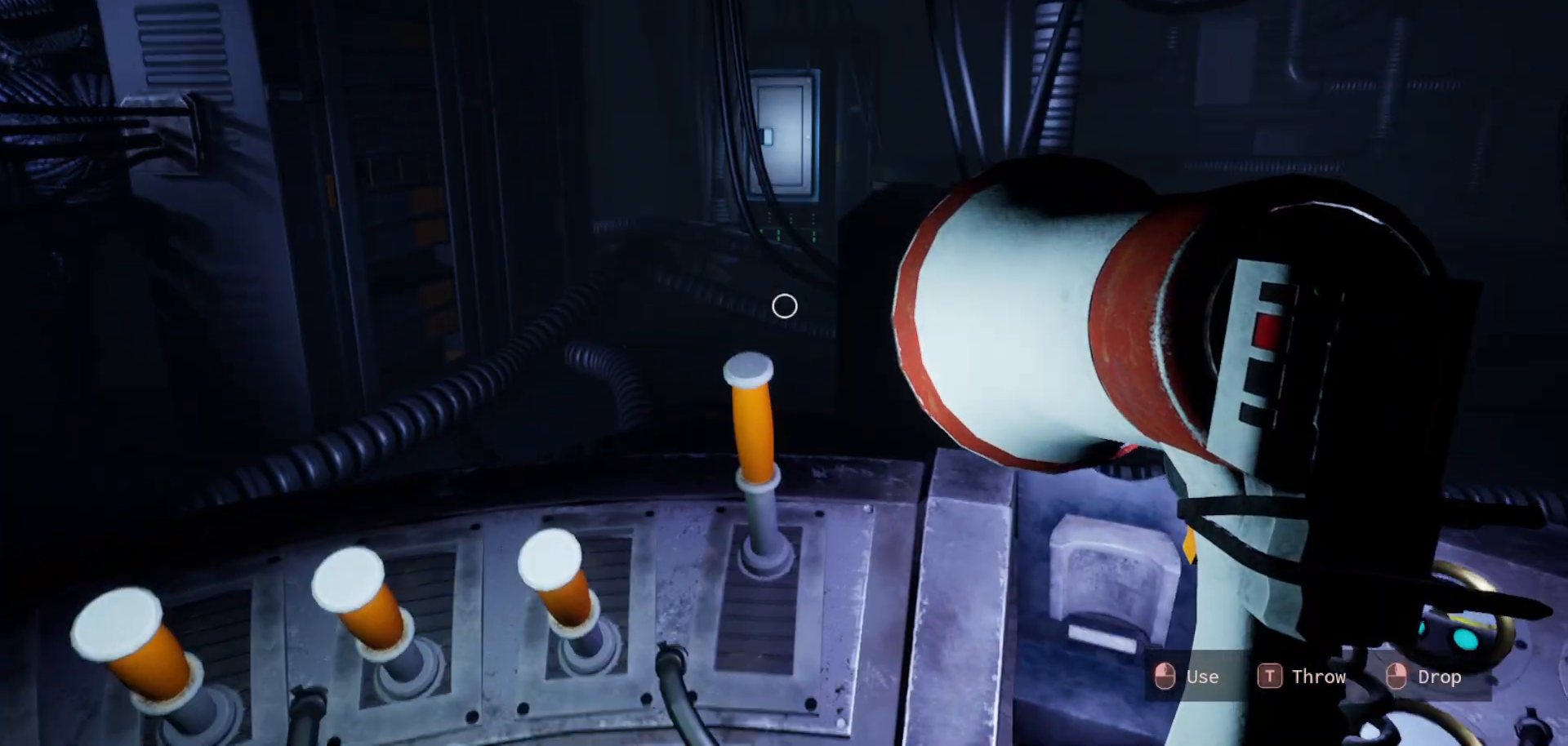
{"keys": [], "mouse": [], "mouse_move": "still", "events": []}
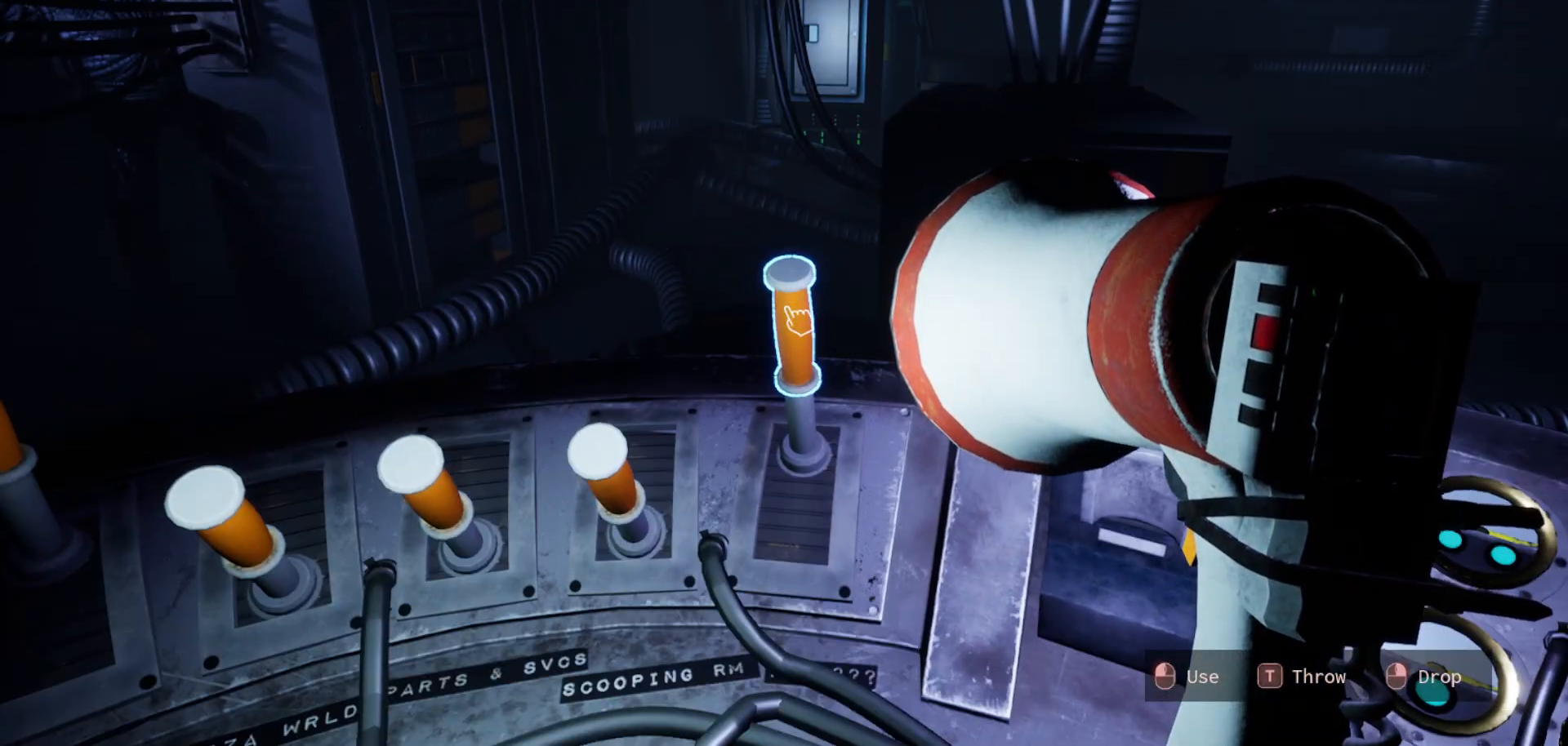
{"keys": [], "mouse": [], "mouse_move": "left", "events": [[17, "mouse_left", "down"], [100, "mouse_left", "up"]]}
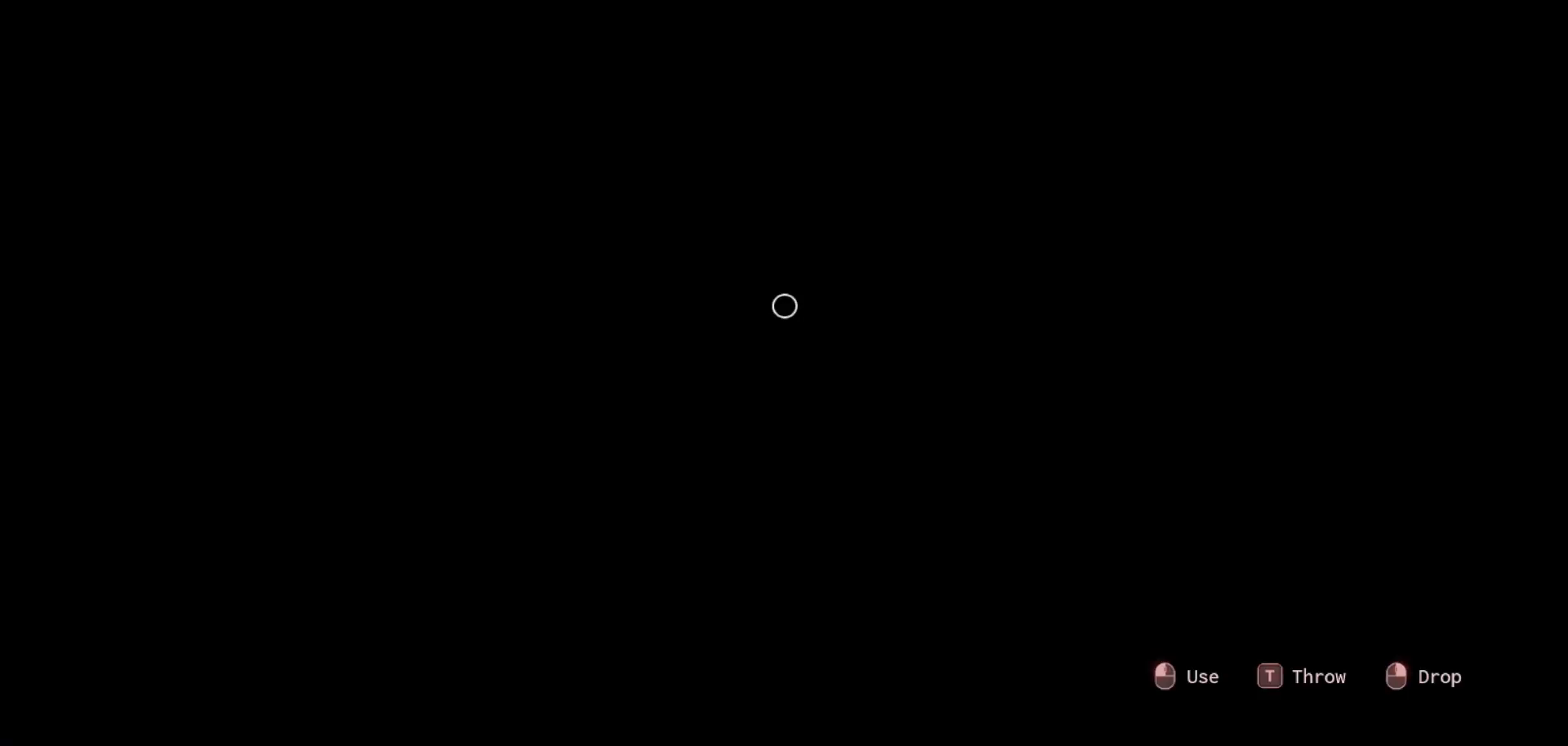
{"keys": [], "mouse": [], "mouse_move": "right", "events": []}
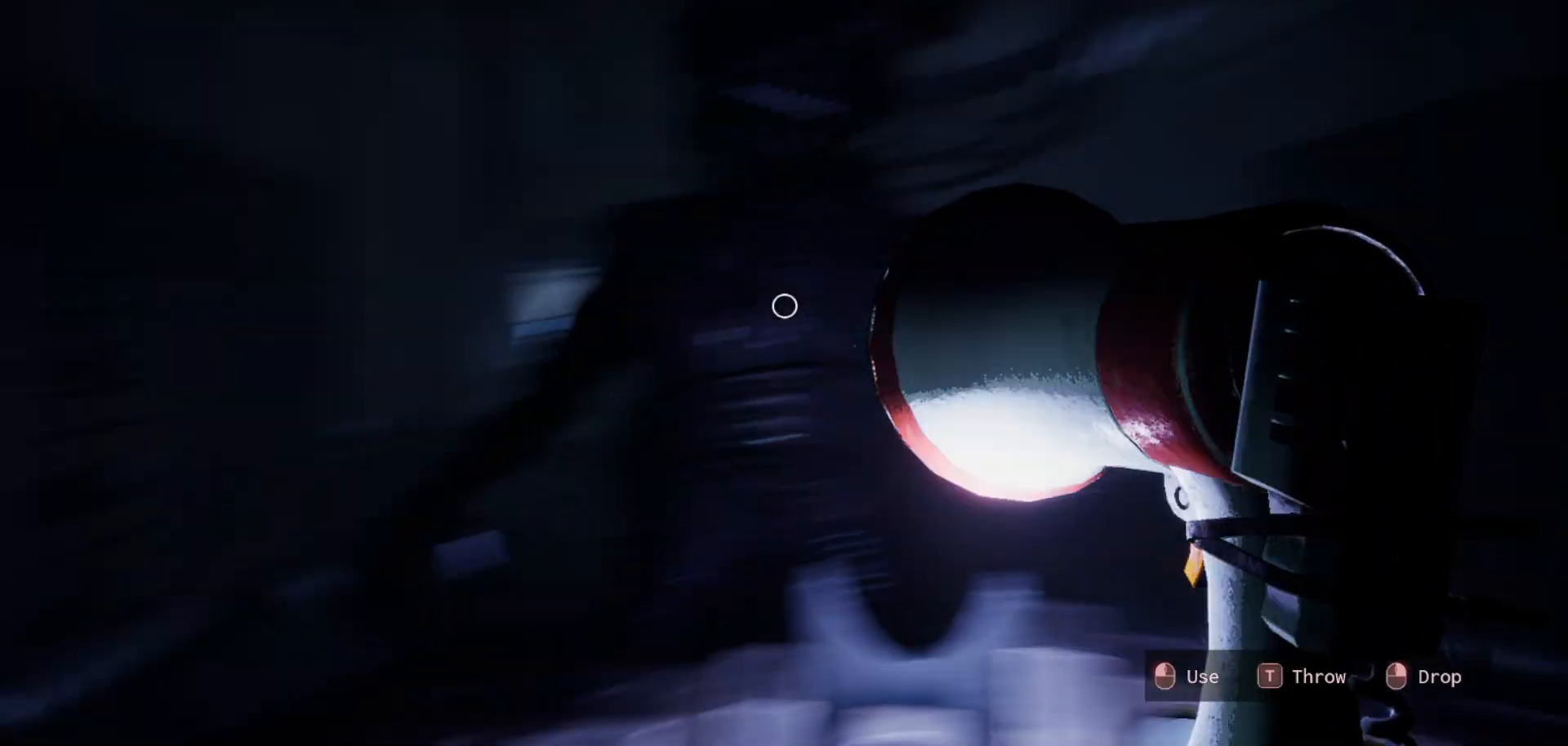
{"keys": [], "mouse": ["left"], "mouse_move": "left", "events": [[467, "mouse_left", "down"]]}
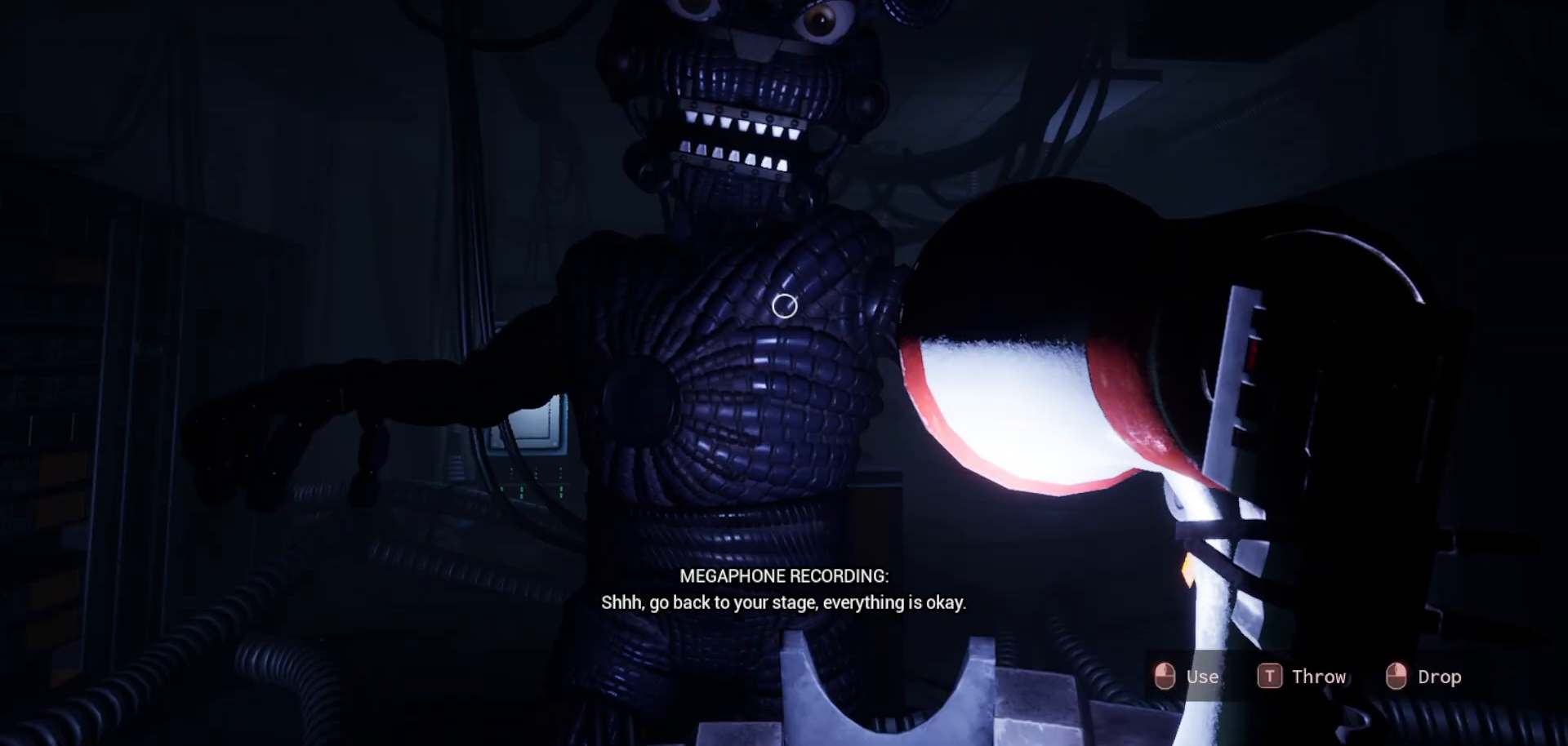
{"keys": [], "mouse": [], "mouse_move": "still", "events": [[67, "mouse_left", "up"]]}
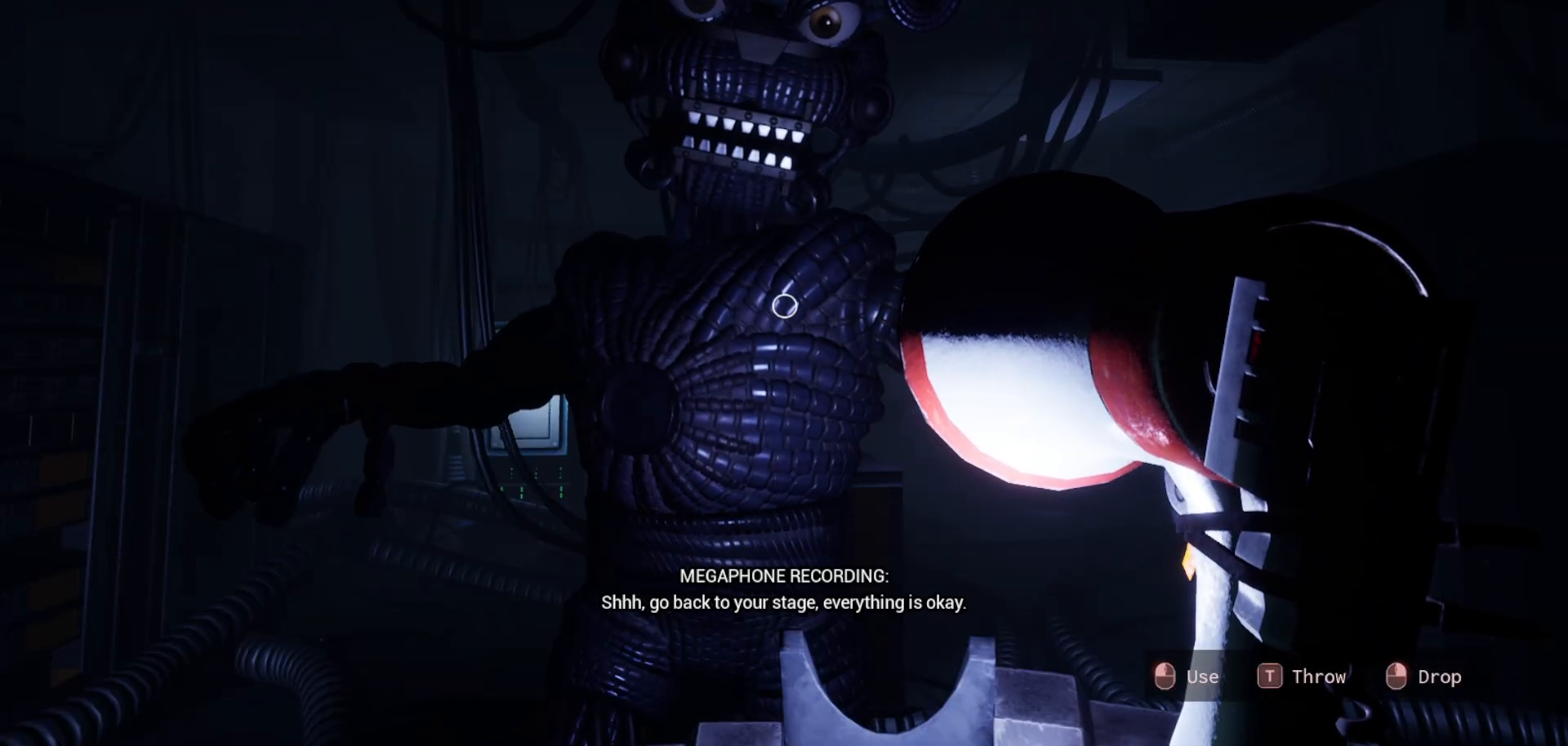
{"keys": [], "mouse": [], "mouse_move": "still", "events": []}
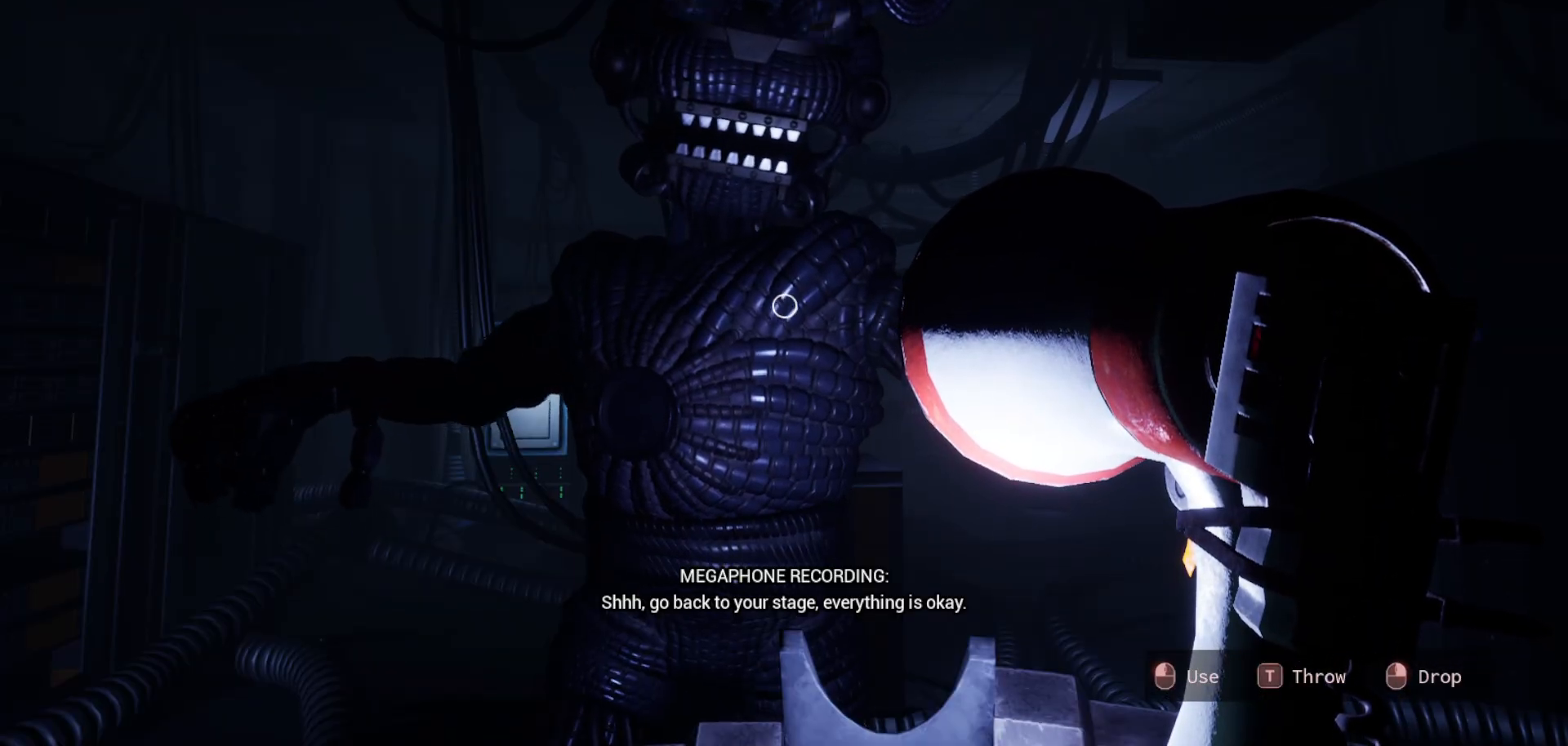
{"keys": [], "mouse": [], "mouse_move": "still", "events": []}
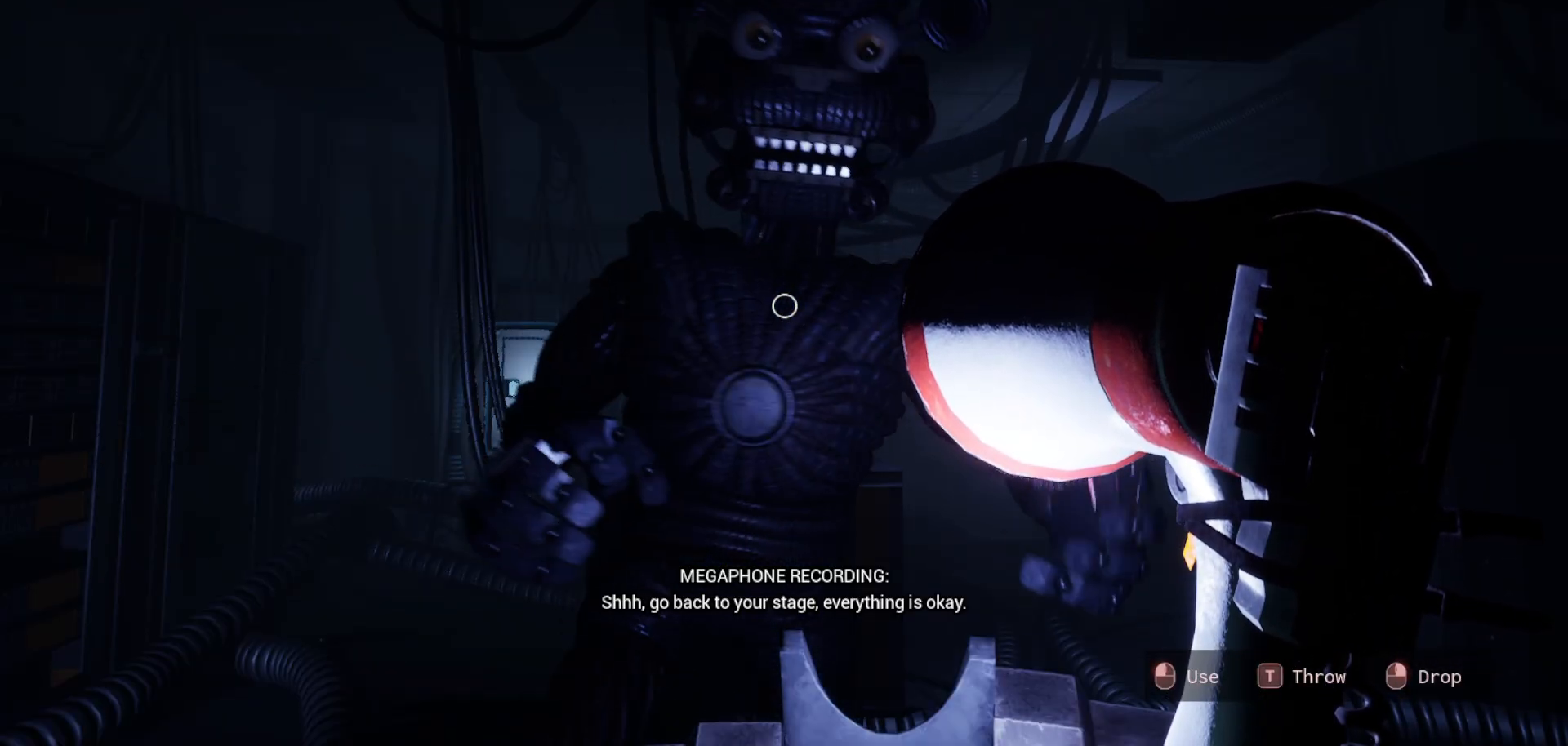
{"keys": [], "mouse": [], "mouse_move": "still", "events": []}
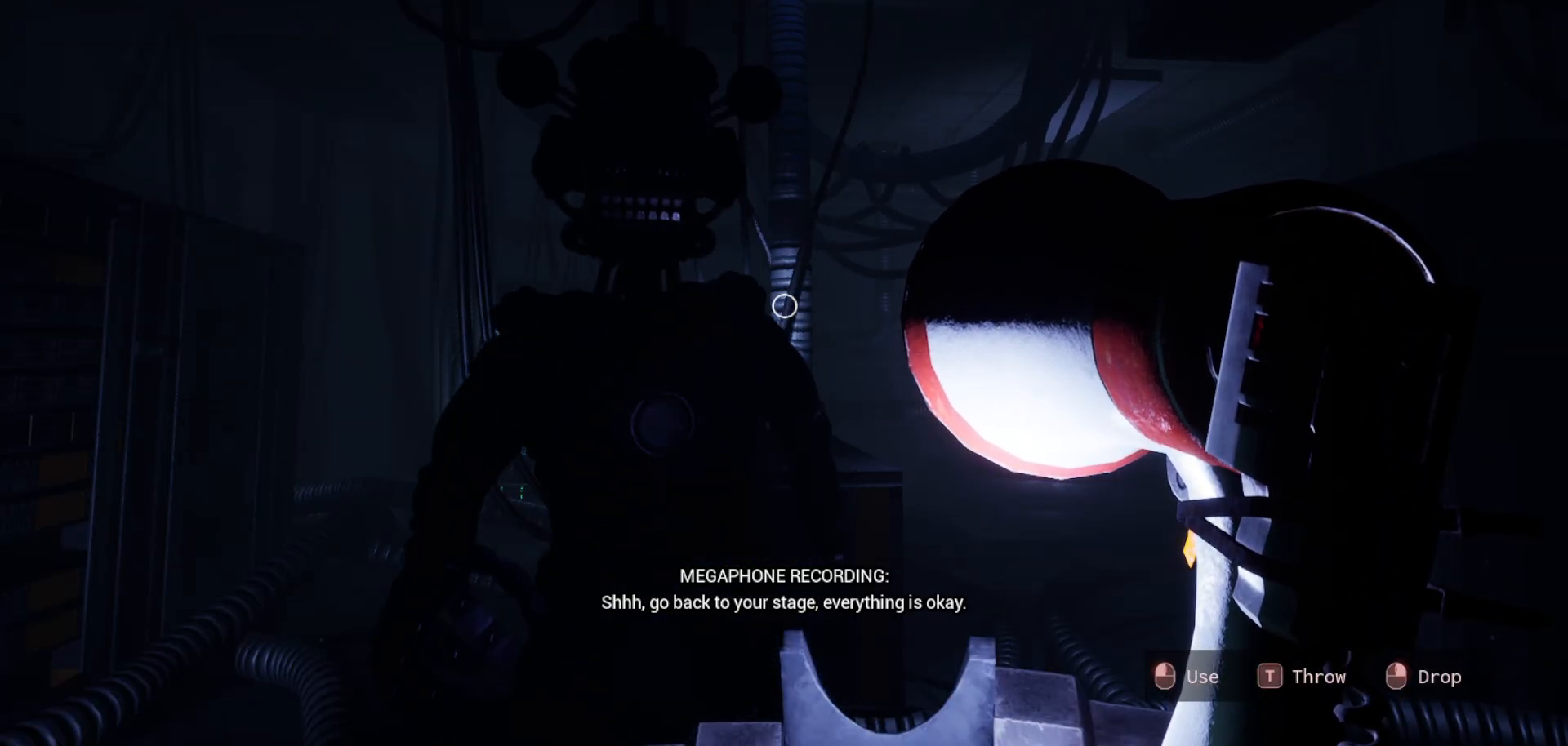
{"keys": [], "mouse": [], "mouse_move": "still", "events": []}
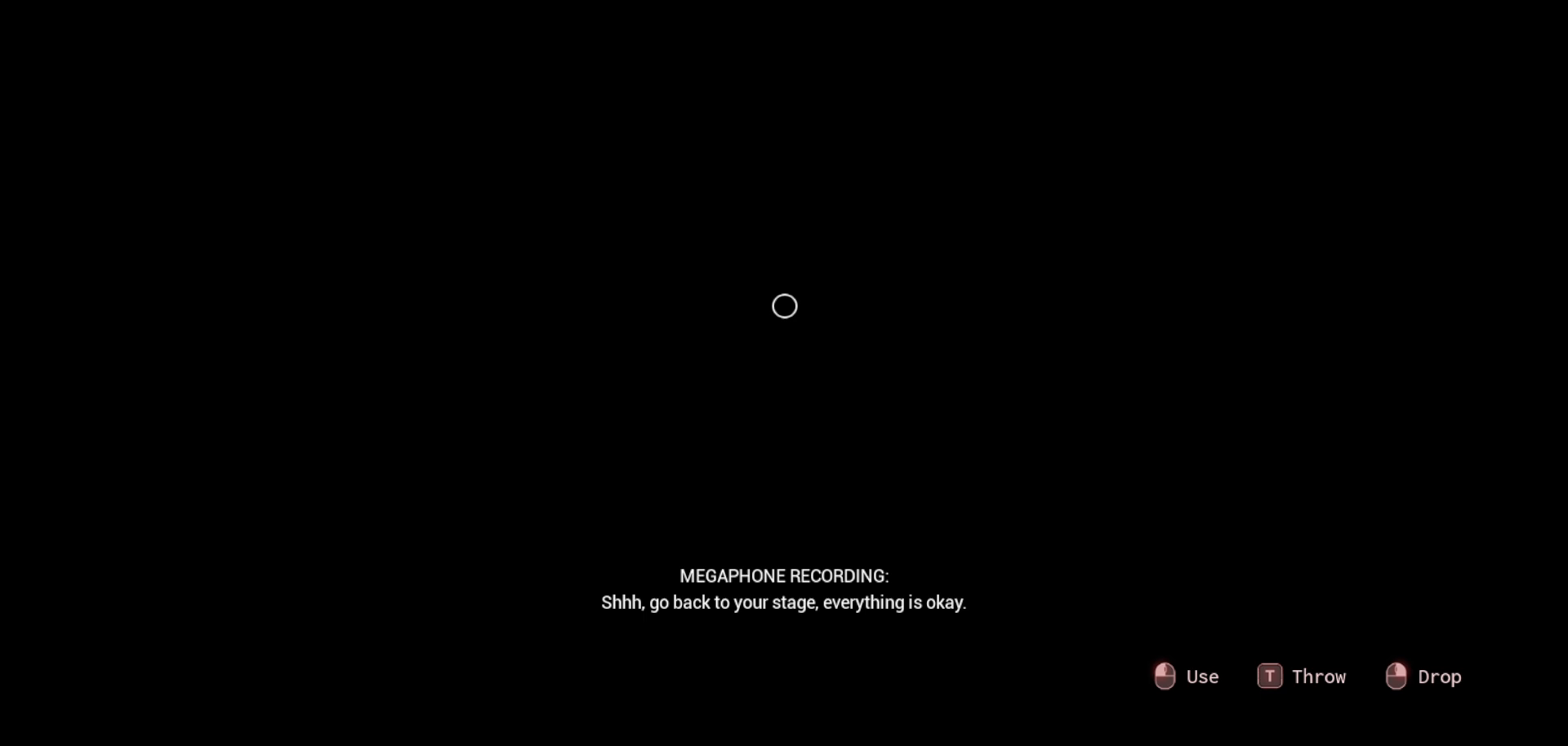
{"keys": [], "mouse": [], "mouse_move": "still", "events": []}
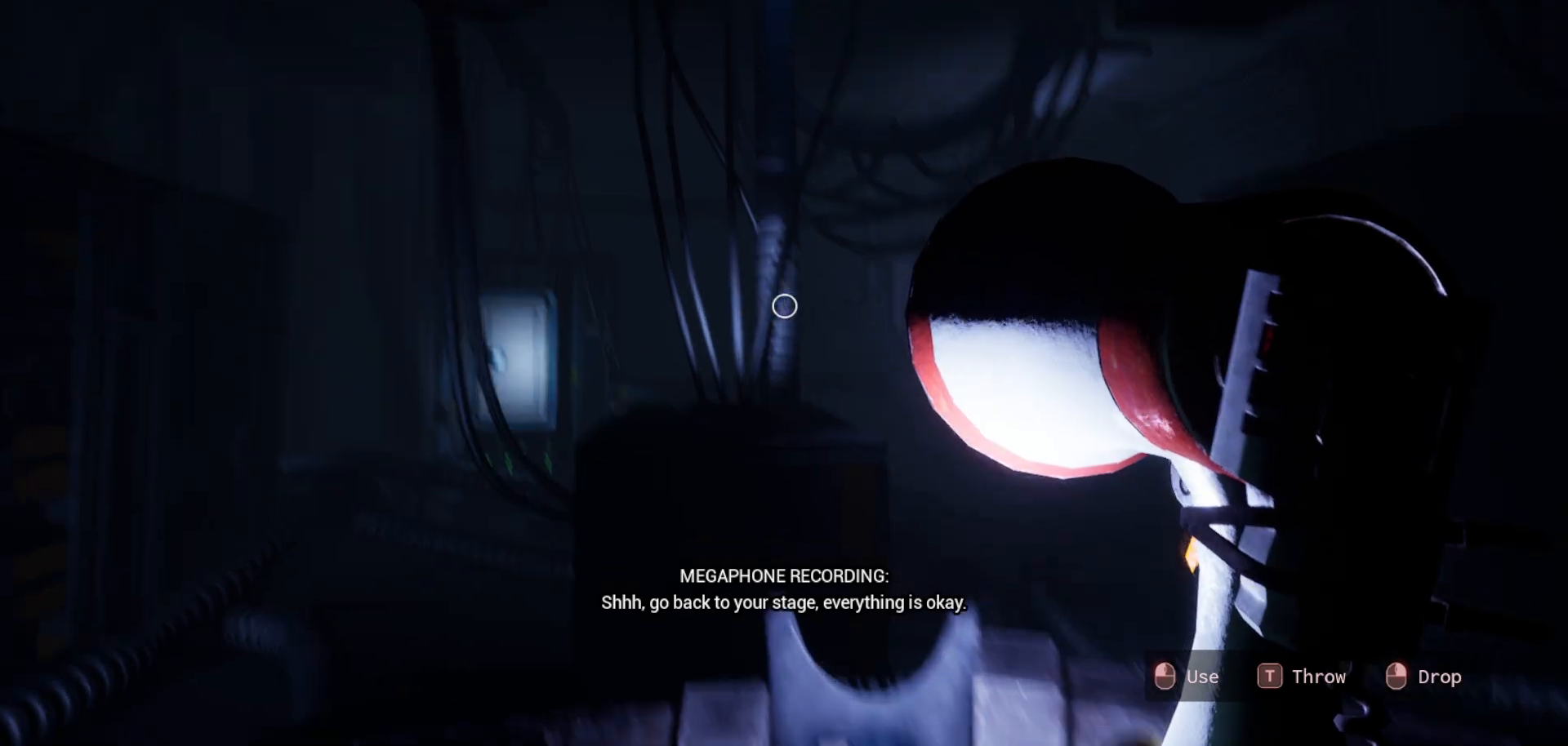
{"keys": [], "mouse": [], "mouse_move": "still", "events": []}
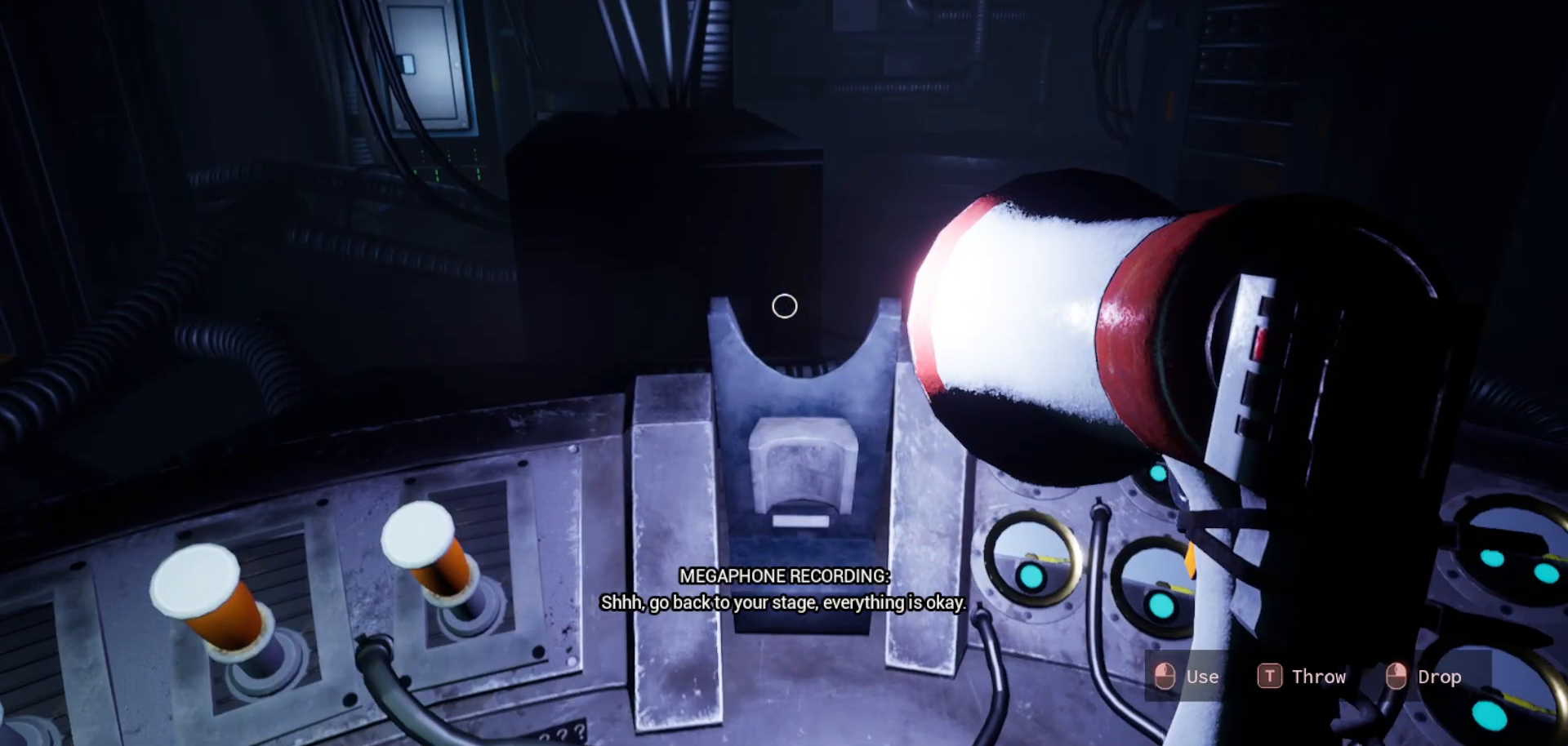
{"keys": [], "mouse": [], "mouse_move": "still", "events": []}
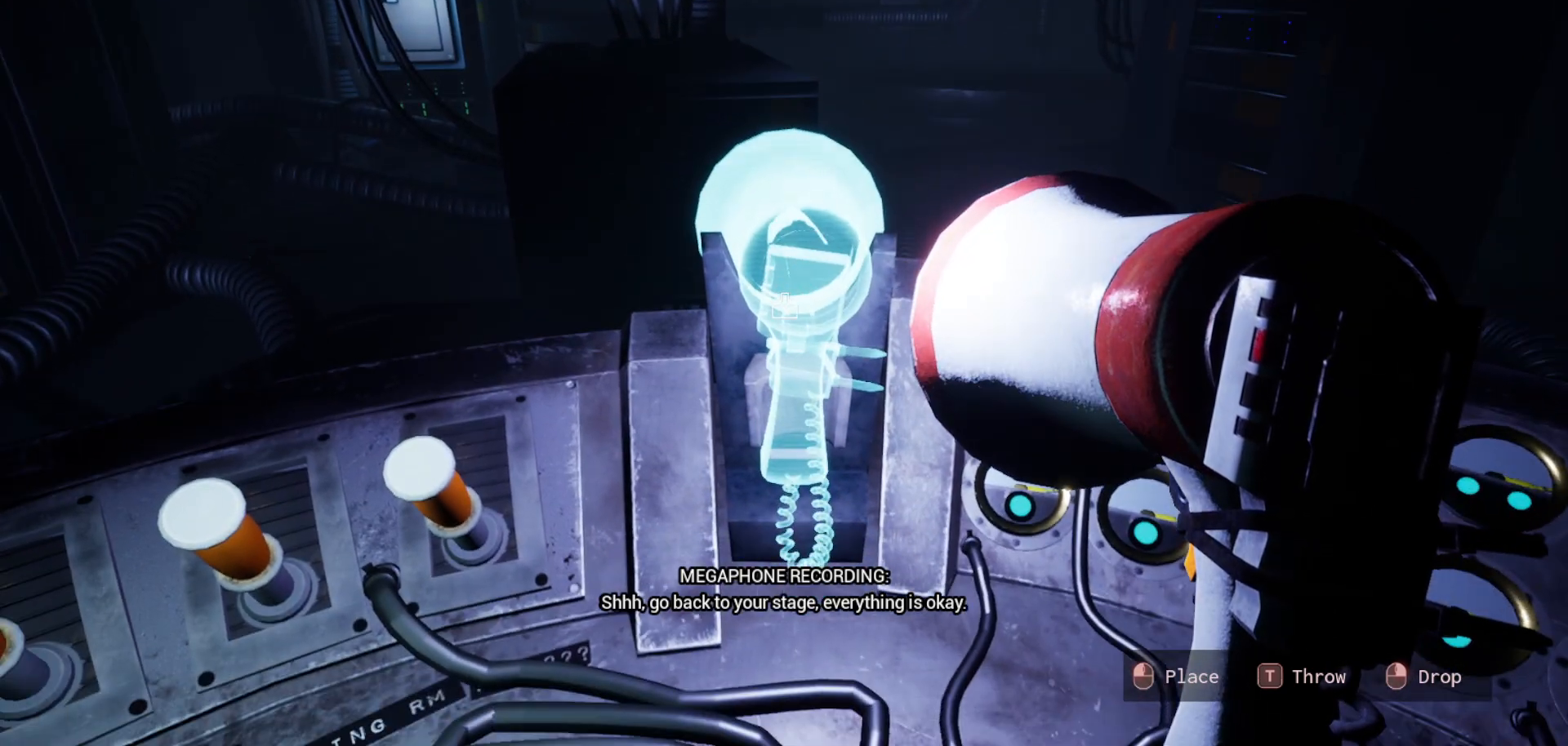
{"keys": [], "mouse": [], "mouse_move": "still", "events": []}
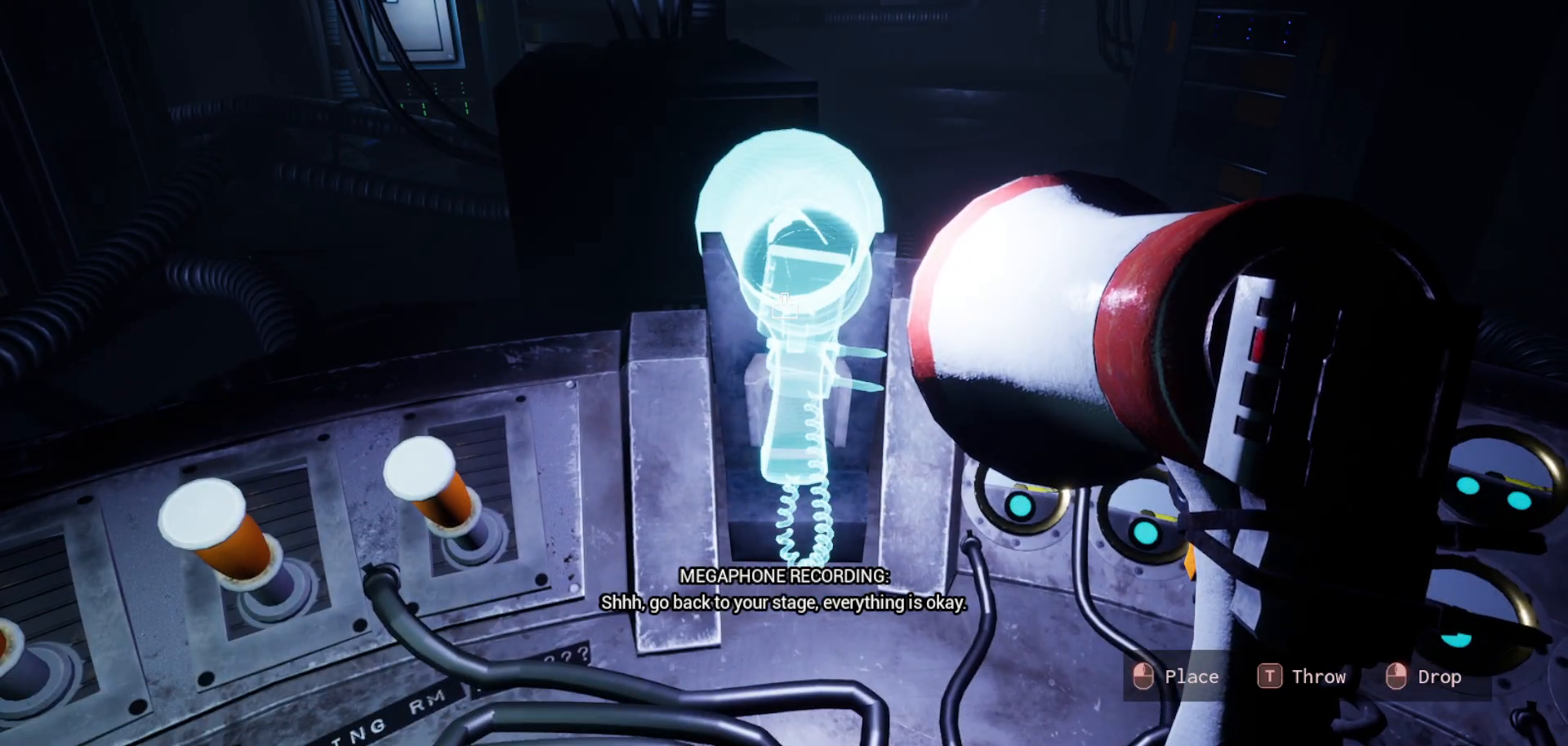
{"keys": [], "mouse": ["left"], "mouse_move": "still", "events": [[433, "mouse_left", "down"]]}
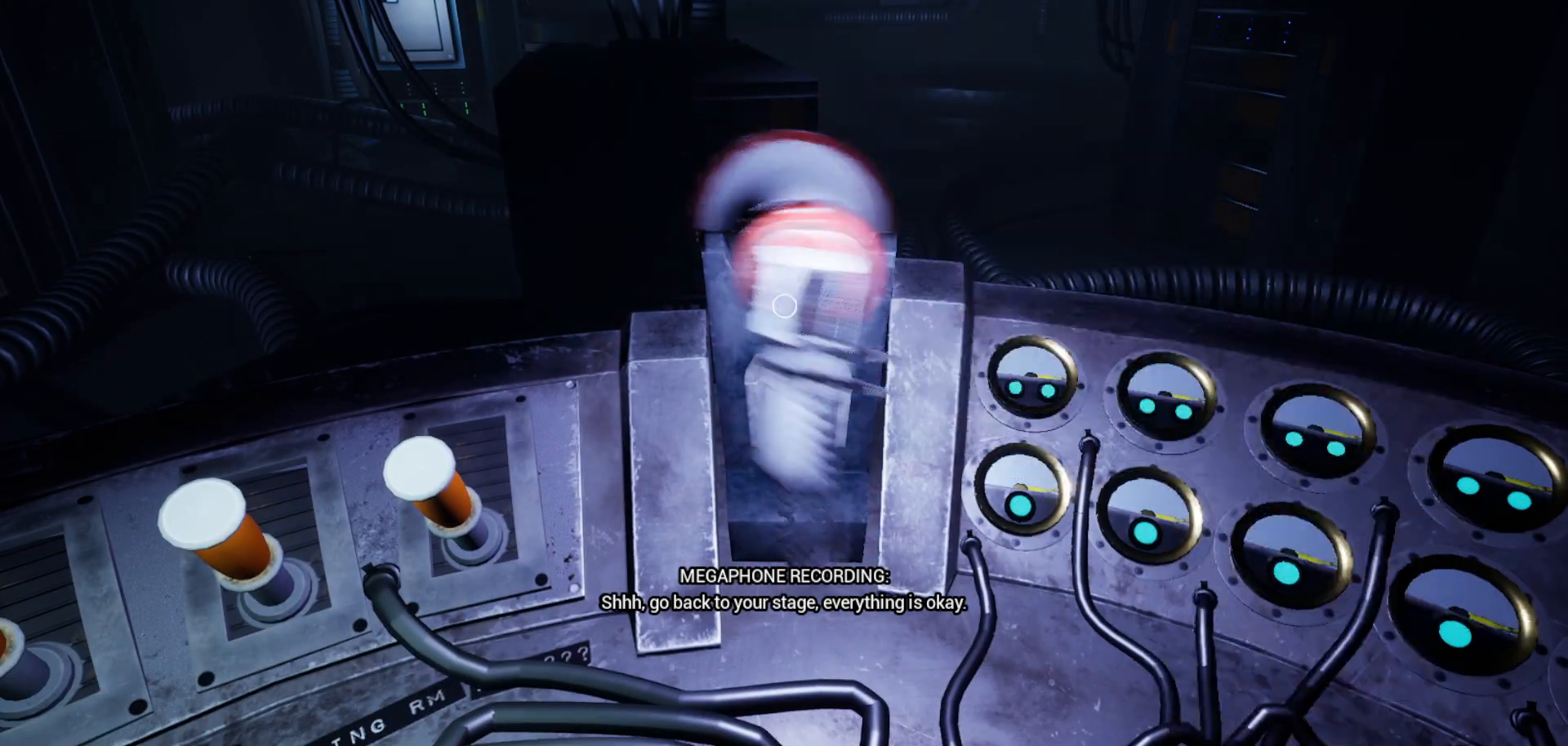
{"keys": [], "mouse": [], "mouse_move": "left", "events": [[83, "mouse_left", "up"]]}
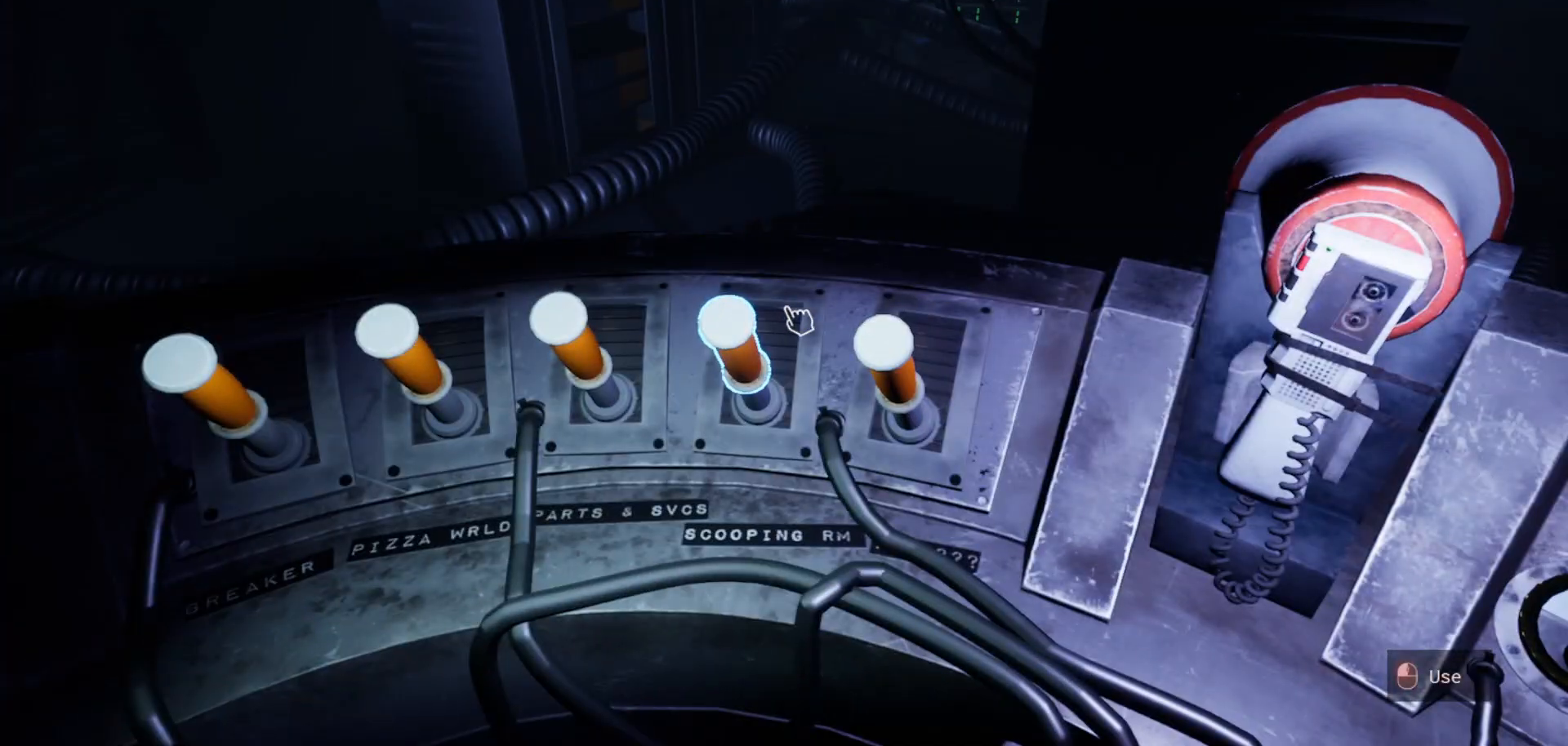
{"keys": [], "mouse": [], "mouse_move": "right", "events": []}
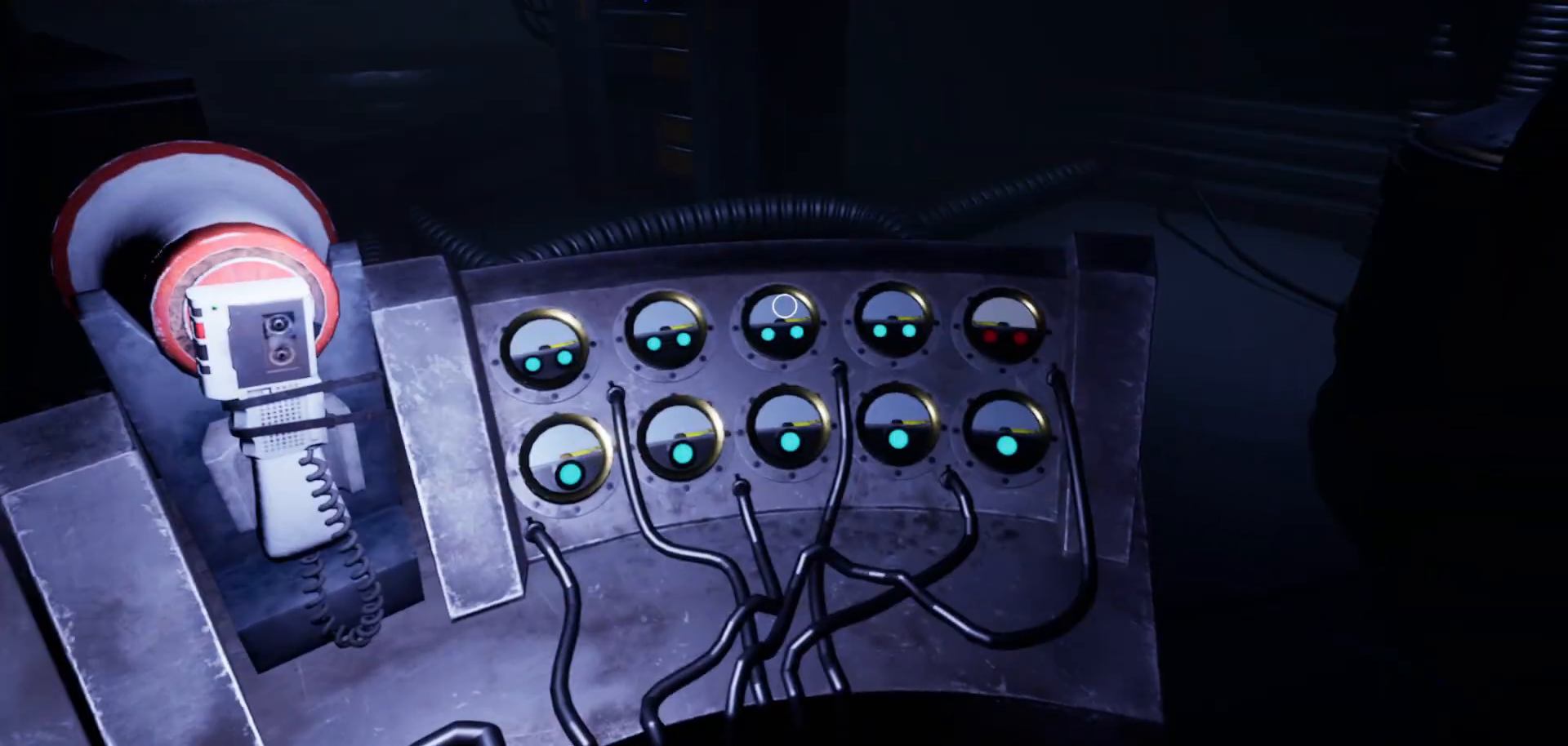
{"keys": [], "mouse": [], "mouse_move": "left", "events": []}